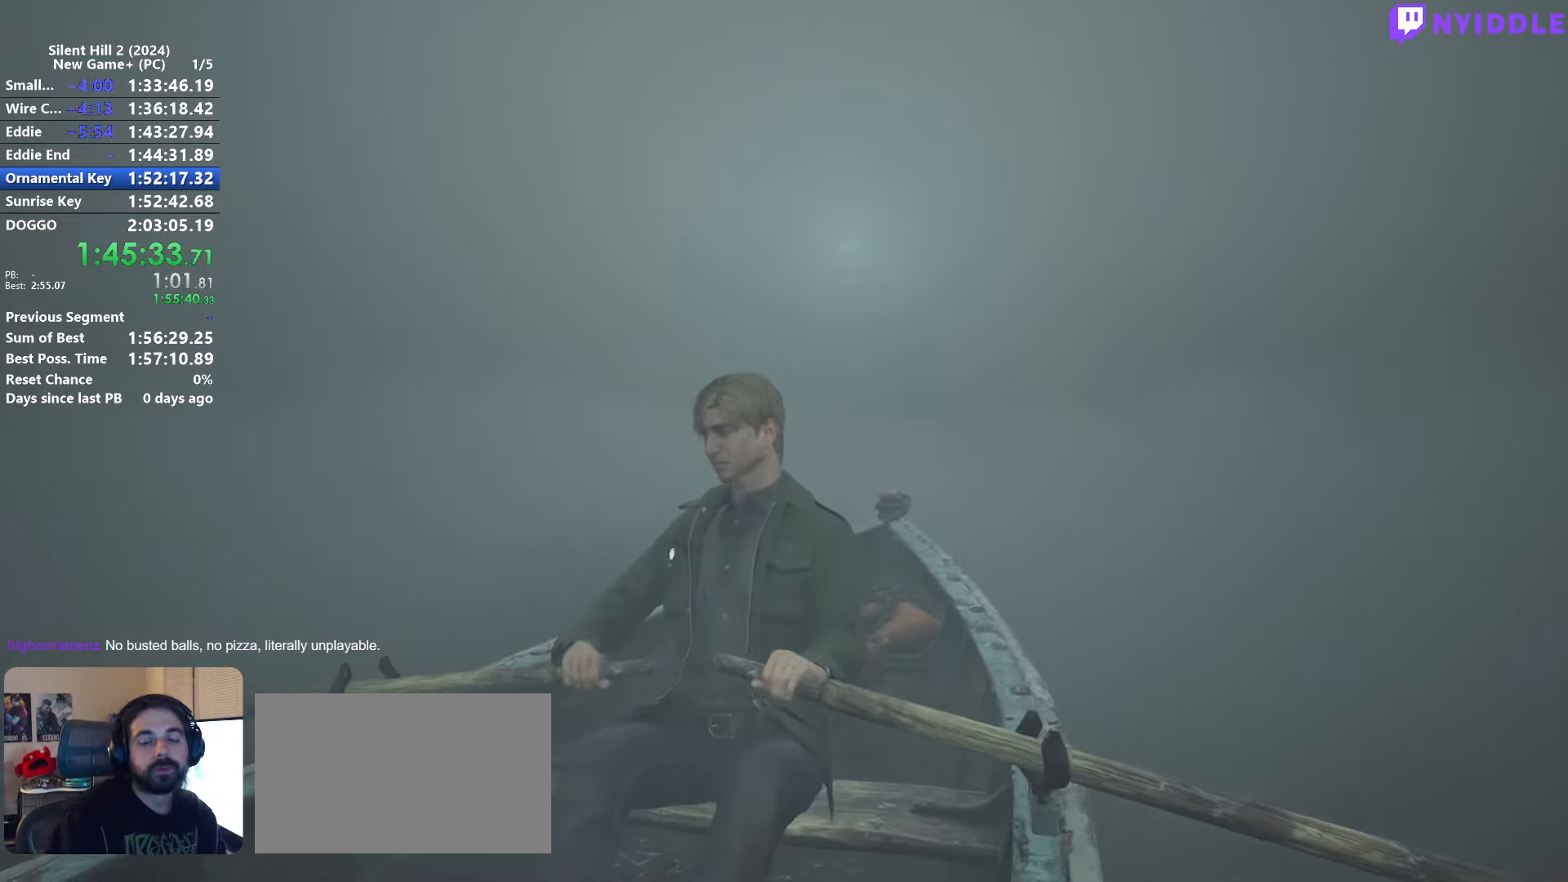
Gameplay with keyboard and mouse; each line is a JSON object with the keys and mouse buttons held at the frame after it. "events" lists presses ("down") and releases ("up") of "1", "2", "3", "4", "5", "a", "alt", "c", "ctrl", "d", "e", "f", "g", "q", "r", "s", "shift", "space", "tab", "v", "w", "x", "z", "mouse_left", "mouse_right", "mouse_mb4", "mouse_wheel_up" and "mouse_wheel_down" between this image and that frame as [ms after this image, input, new state], when the widget could be followed in between. "mouse_left", "mouse_right", "mouse_mb4", "mouse_wheel_up", "mouse_wheel_down" = the "left", "right", "mb4", "wheel_up", "wheel_down" buttons of the "mouse" list. No other keys are recorded. Not read: mouse_move.
{"keys": ["w"], "mouse": [], "events": []}
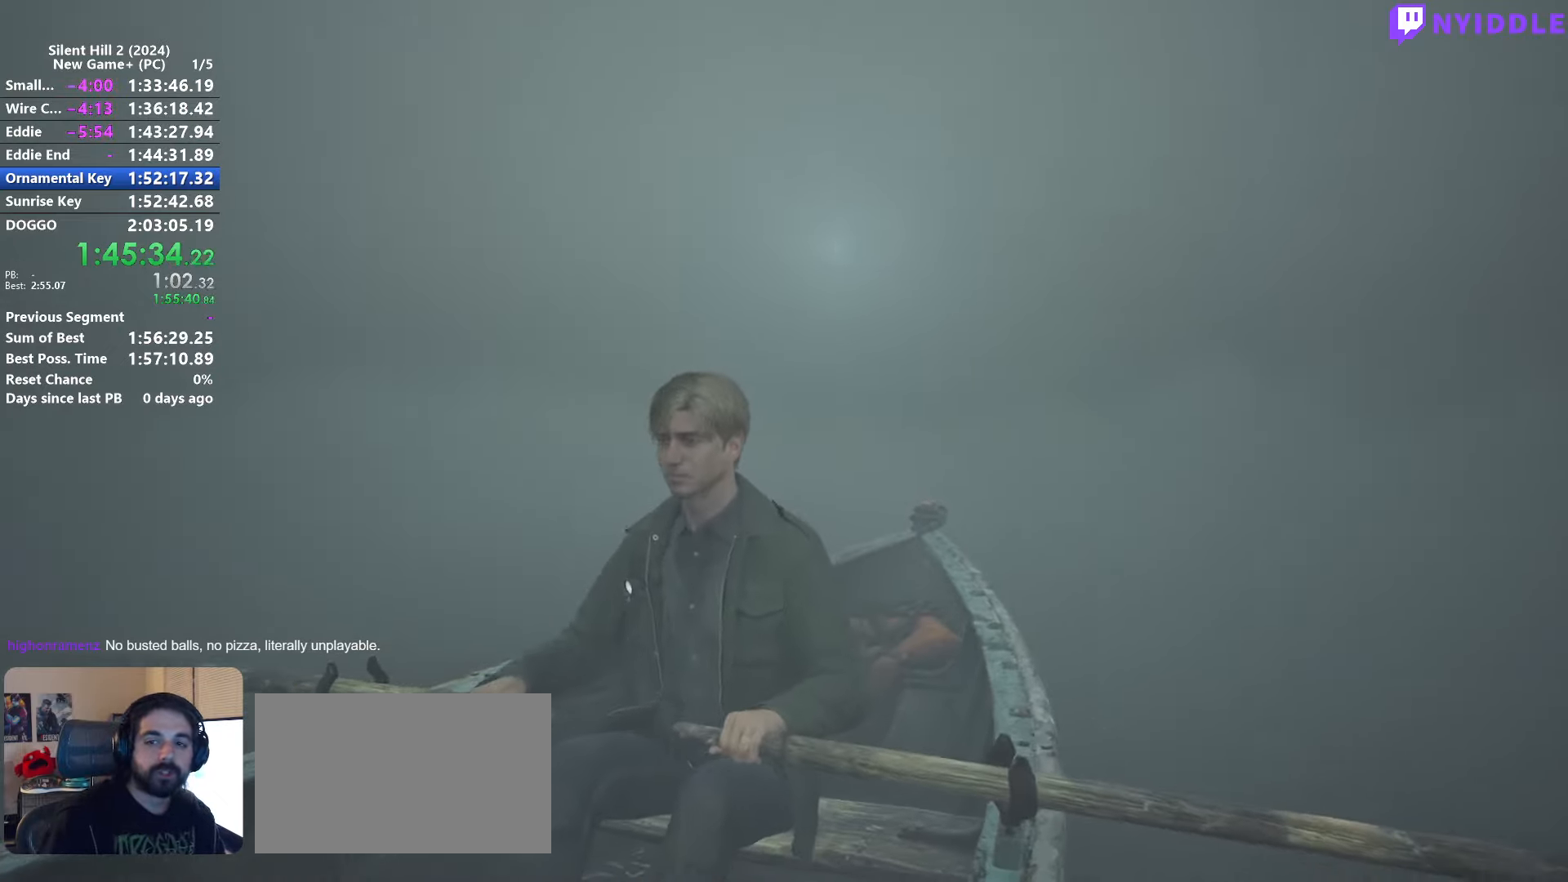
{"keys": ["w"], "mouse": [], "events": []}
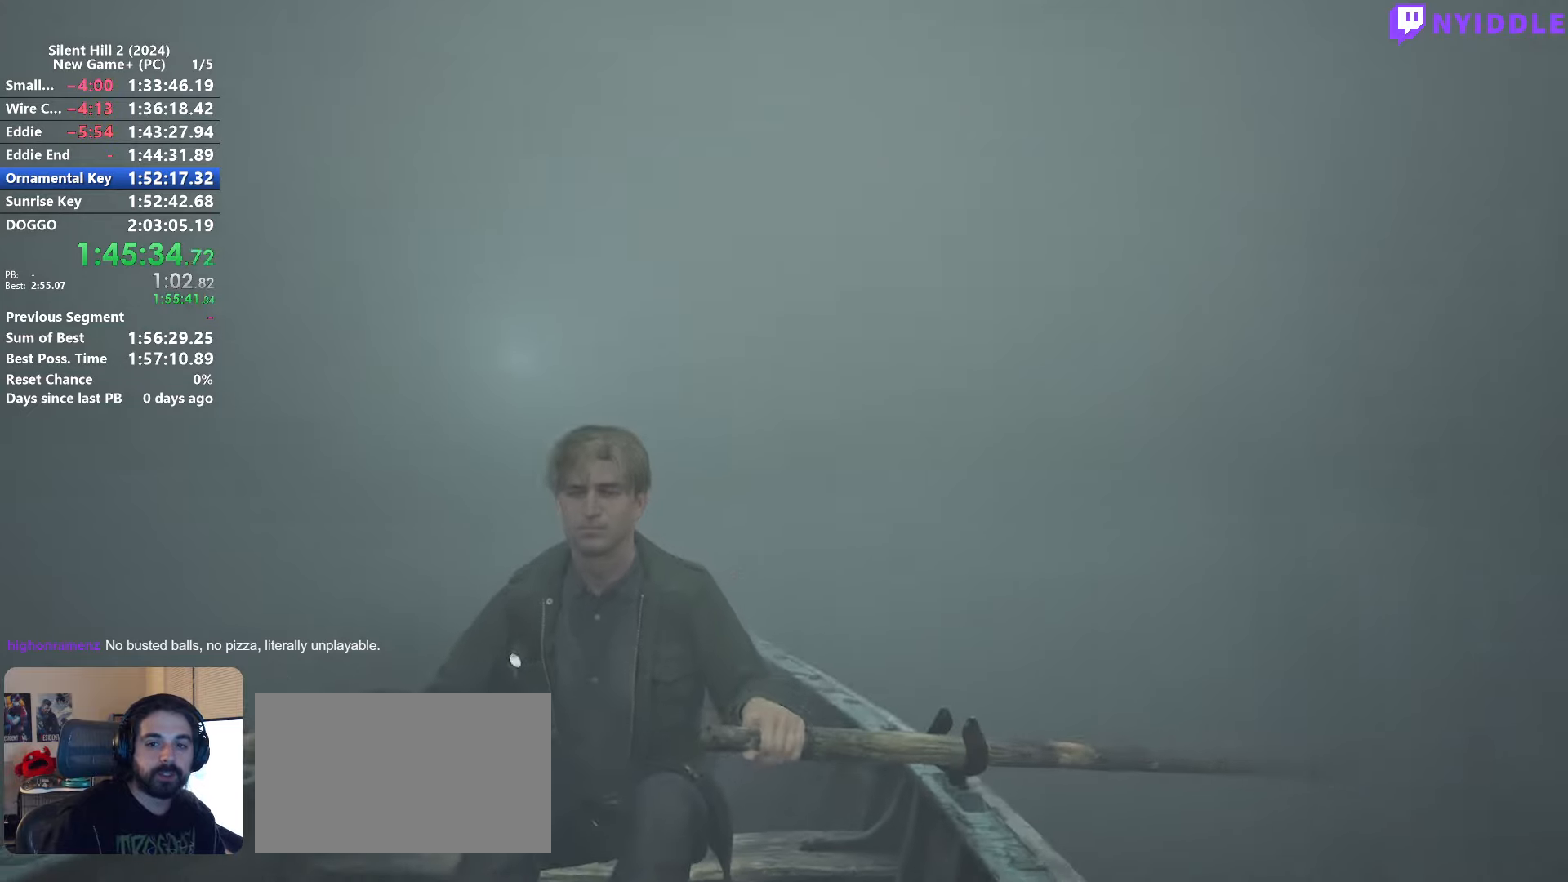
{"keys": ["w"], "mouse": [], "events": []}
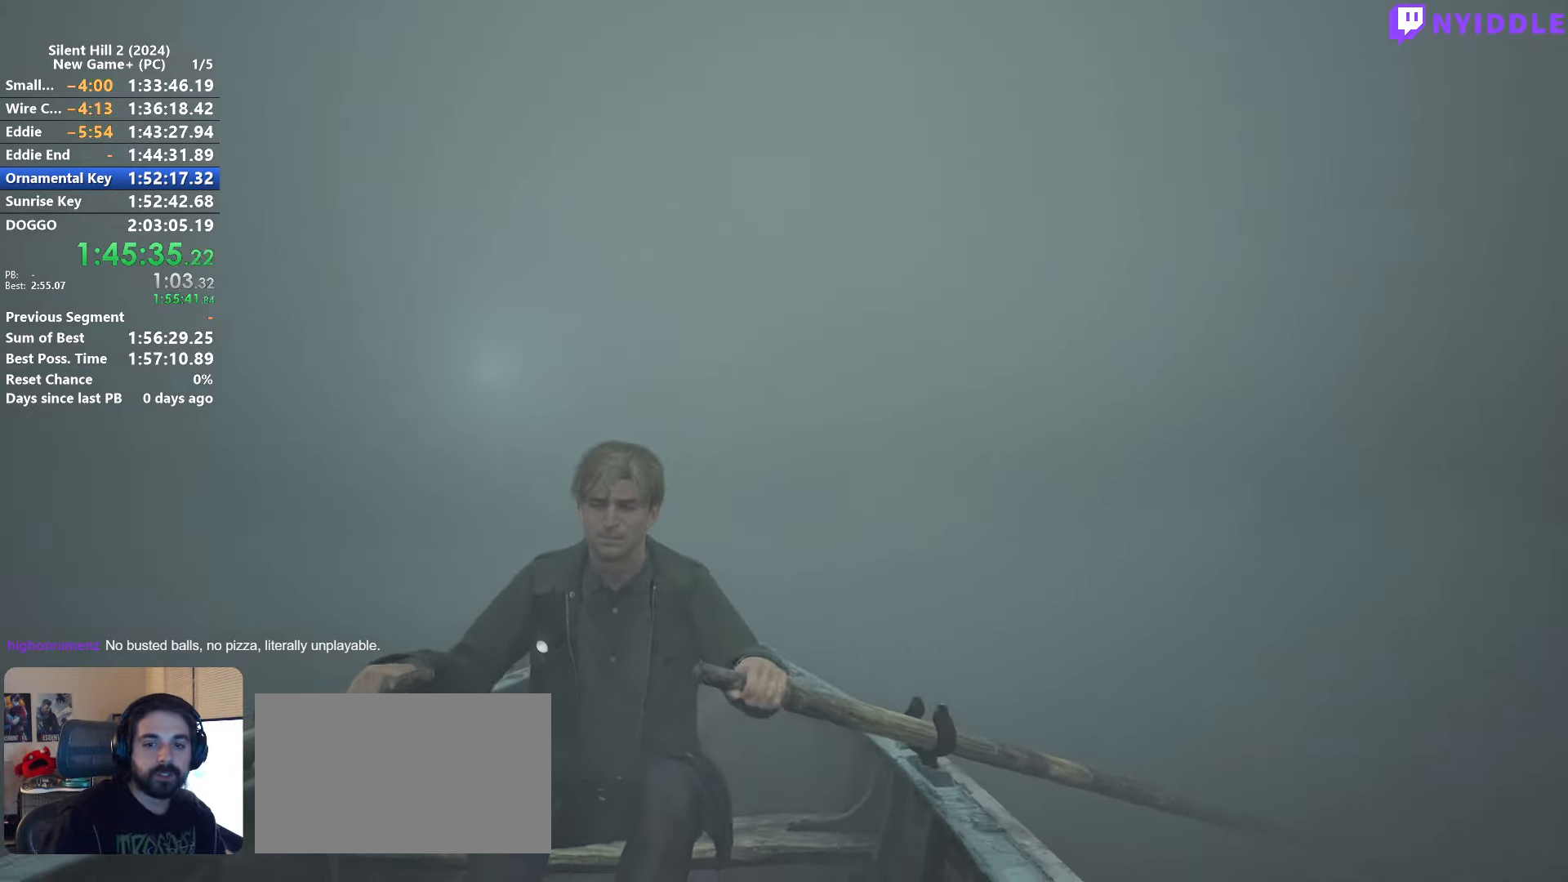
{"keys": ["w"], "mouse": [], "events": []}
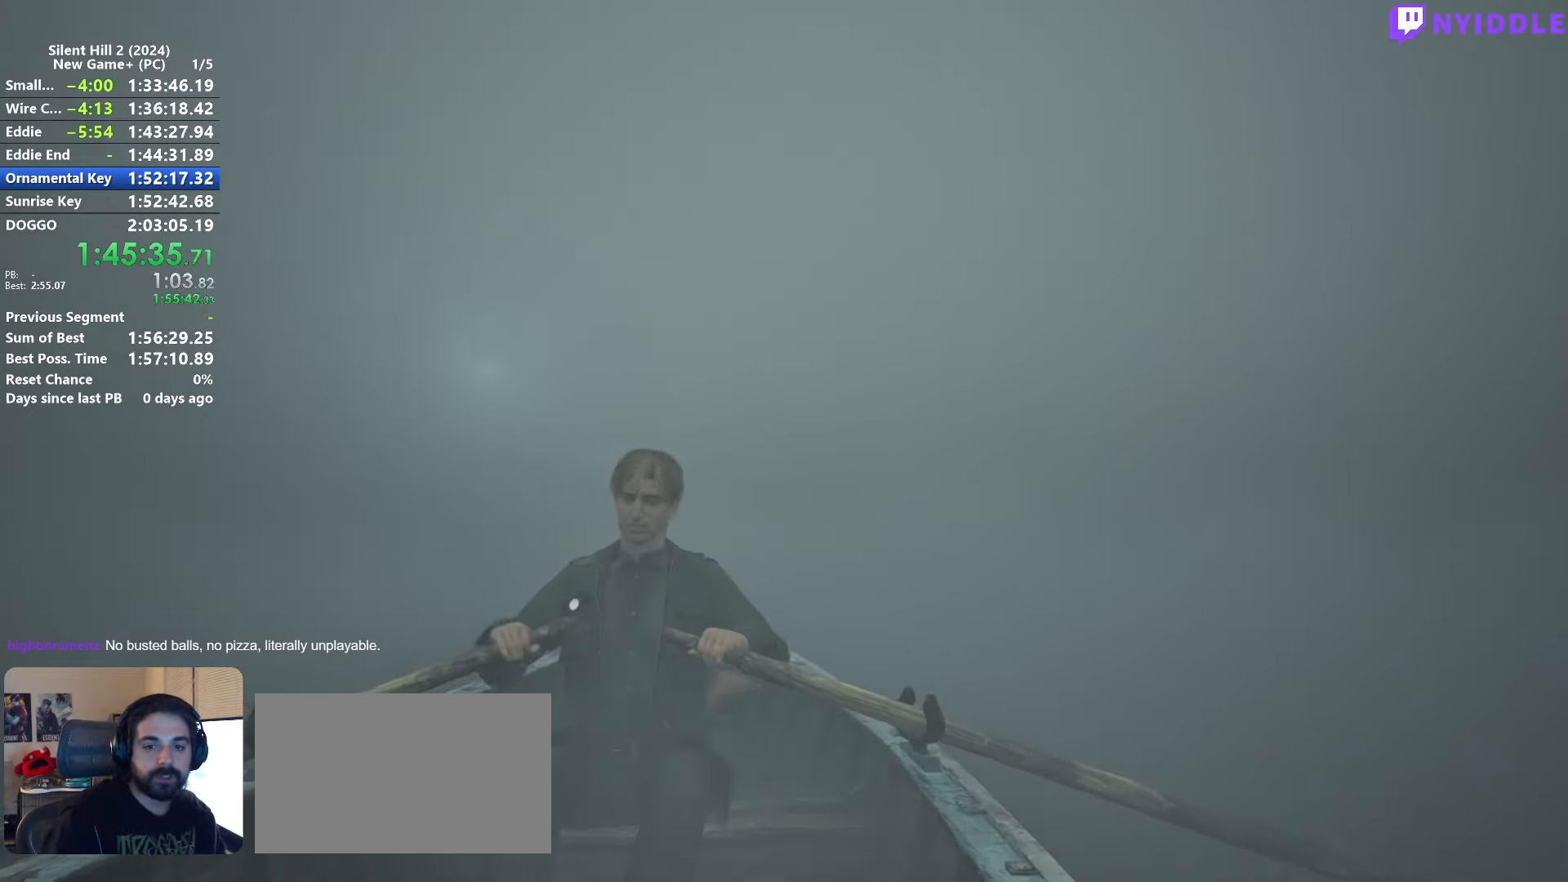
{"keys": ["w"], "mouse": [], "events": []}
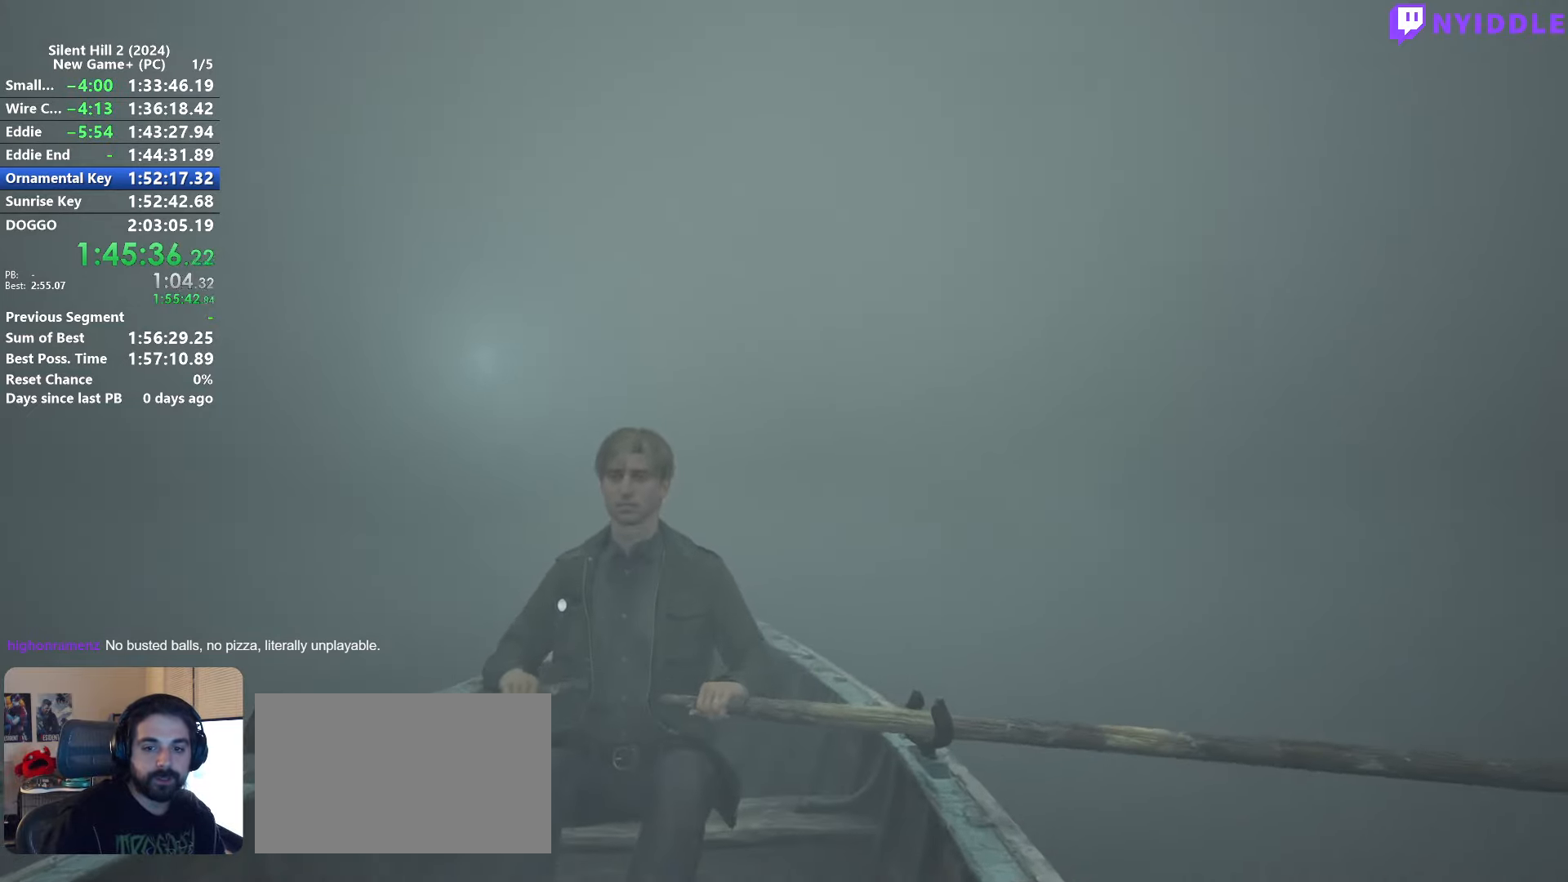
{"keys": ["w"], "mouse": [], "events": []}
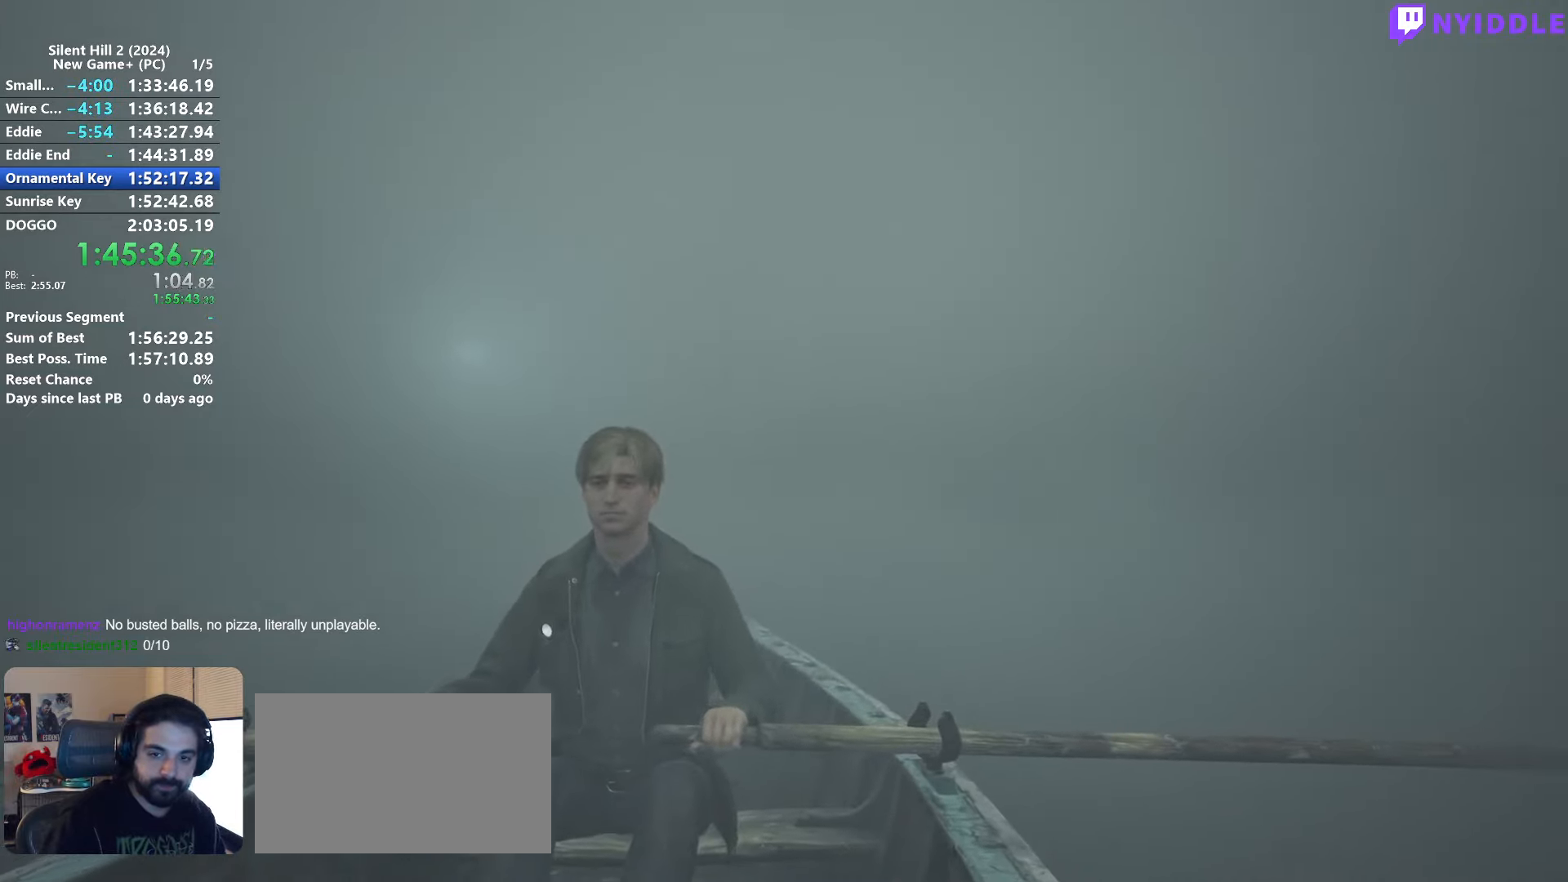
{"keys": ["w"], "mouse": [], "events": []}
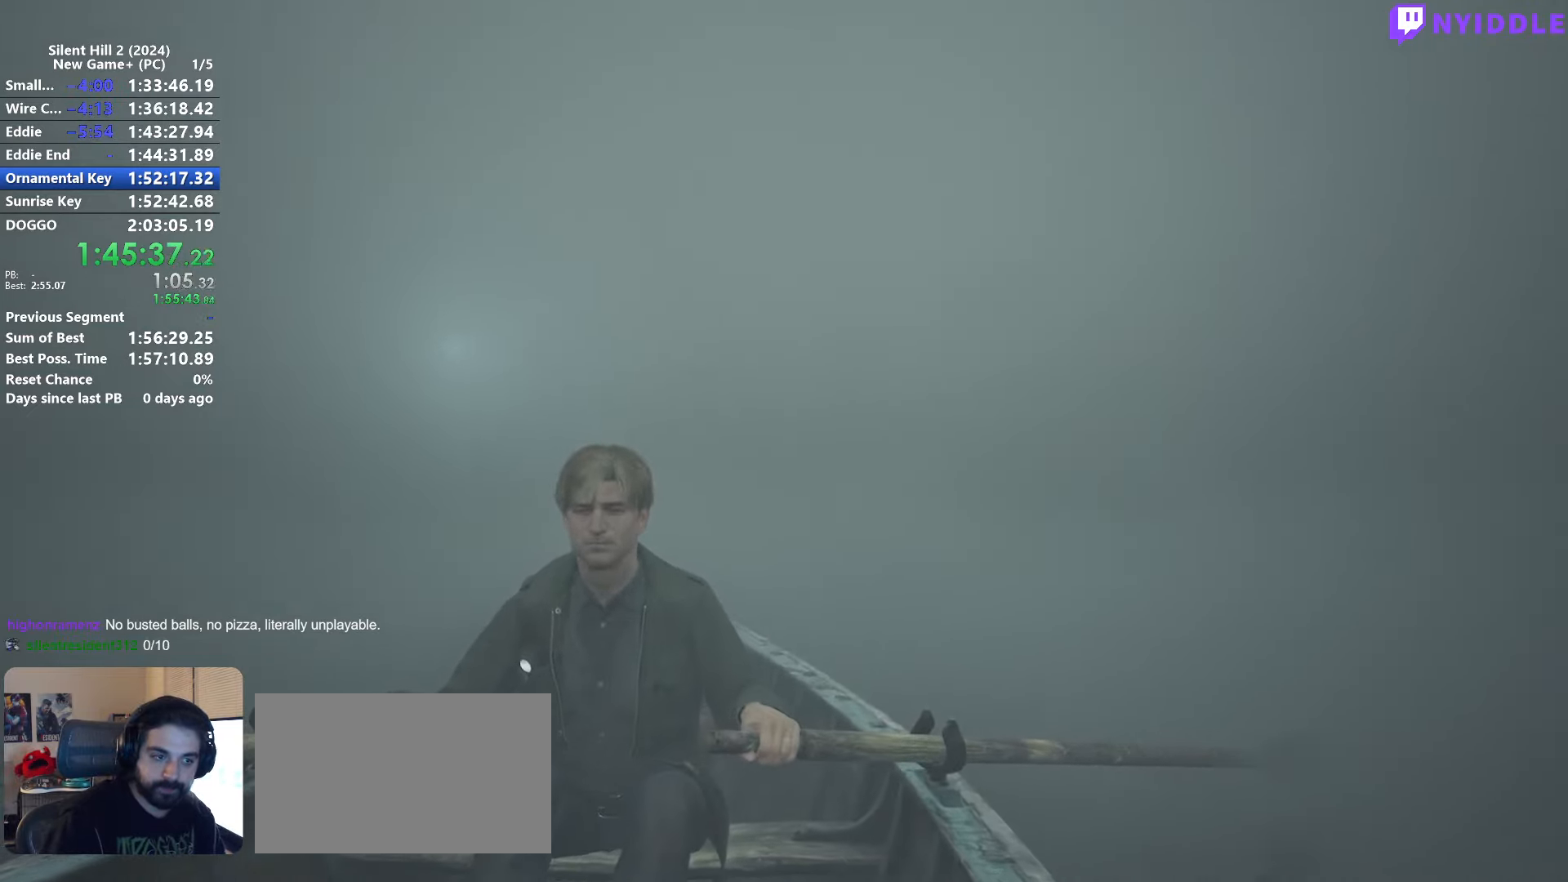
{"keys": ["w"], "mouse": [], "events": []}
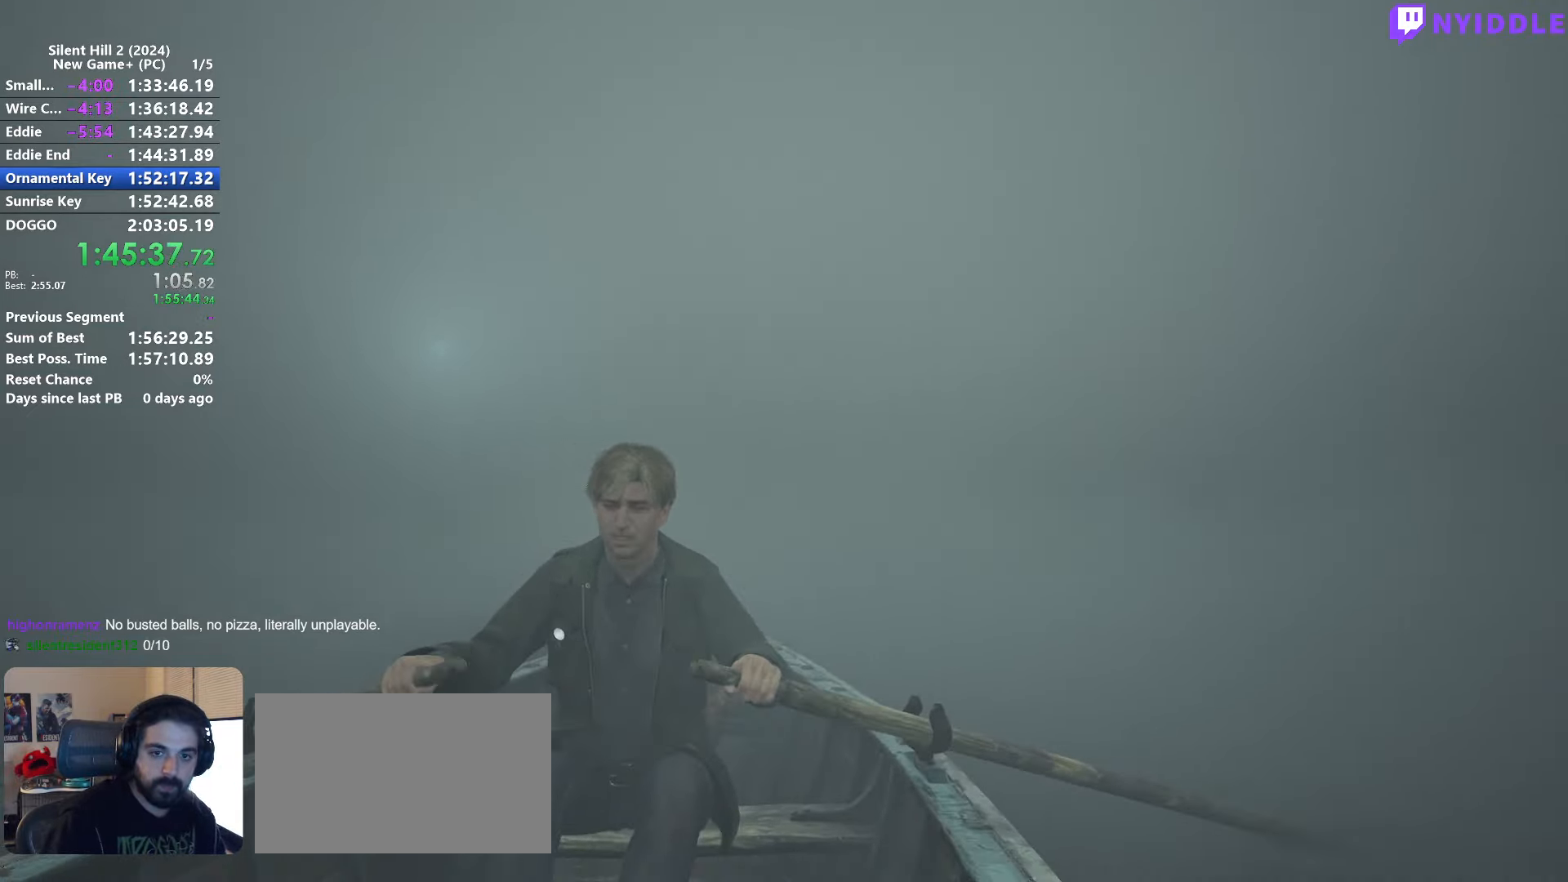
{"keys": ["w"], "mouse": [], "events": []}
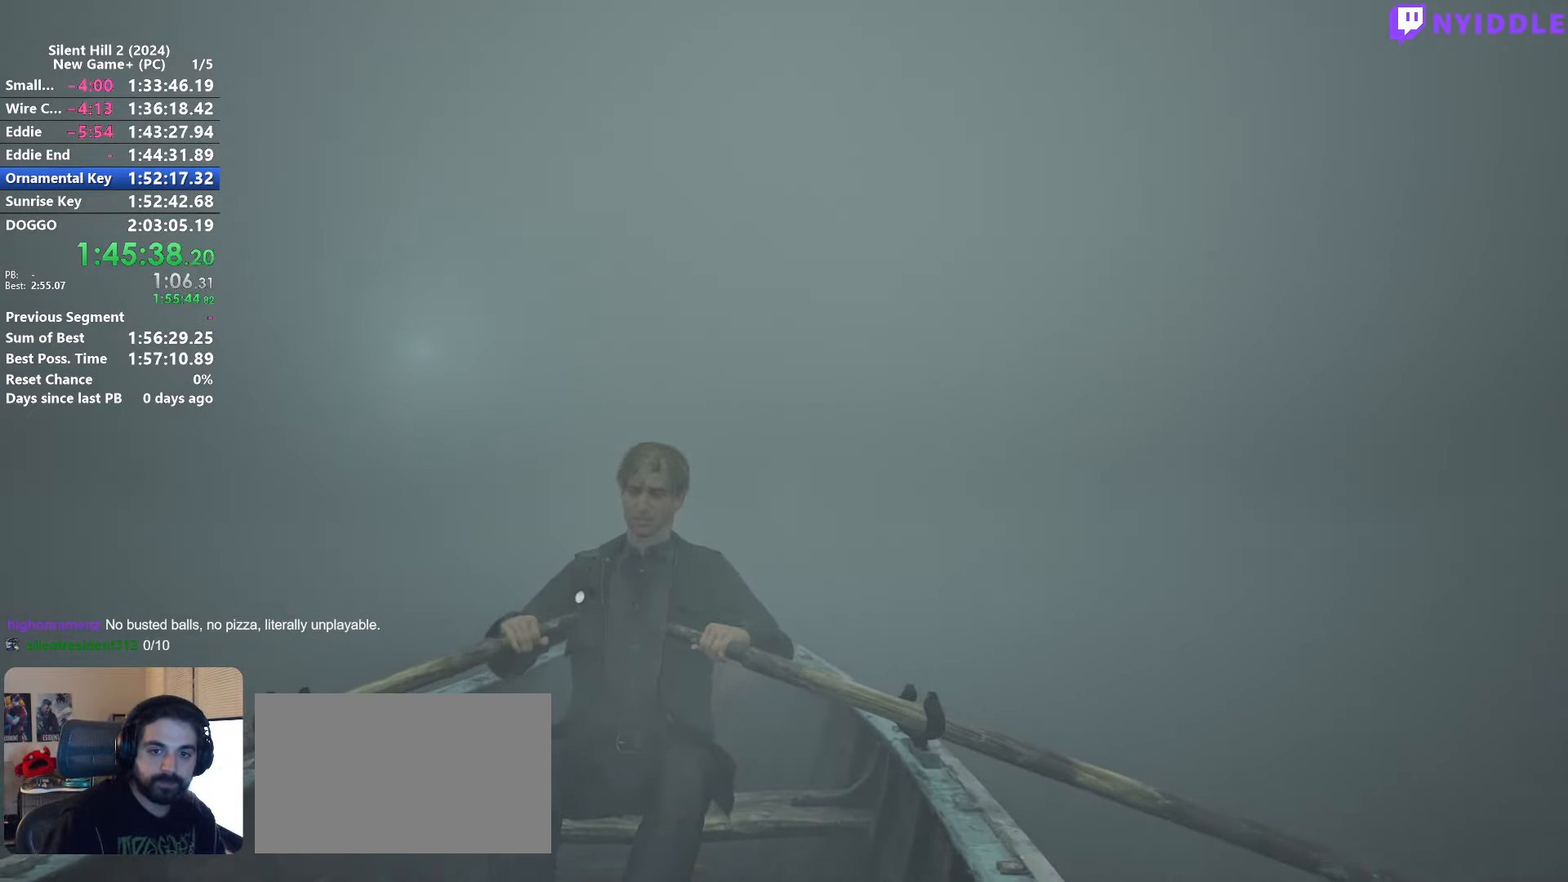
{"keys": ["w"], "mouse": [], "events": []}
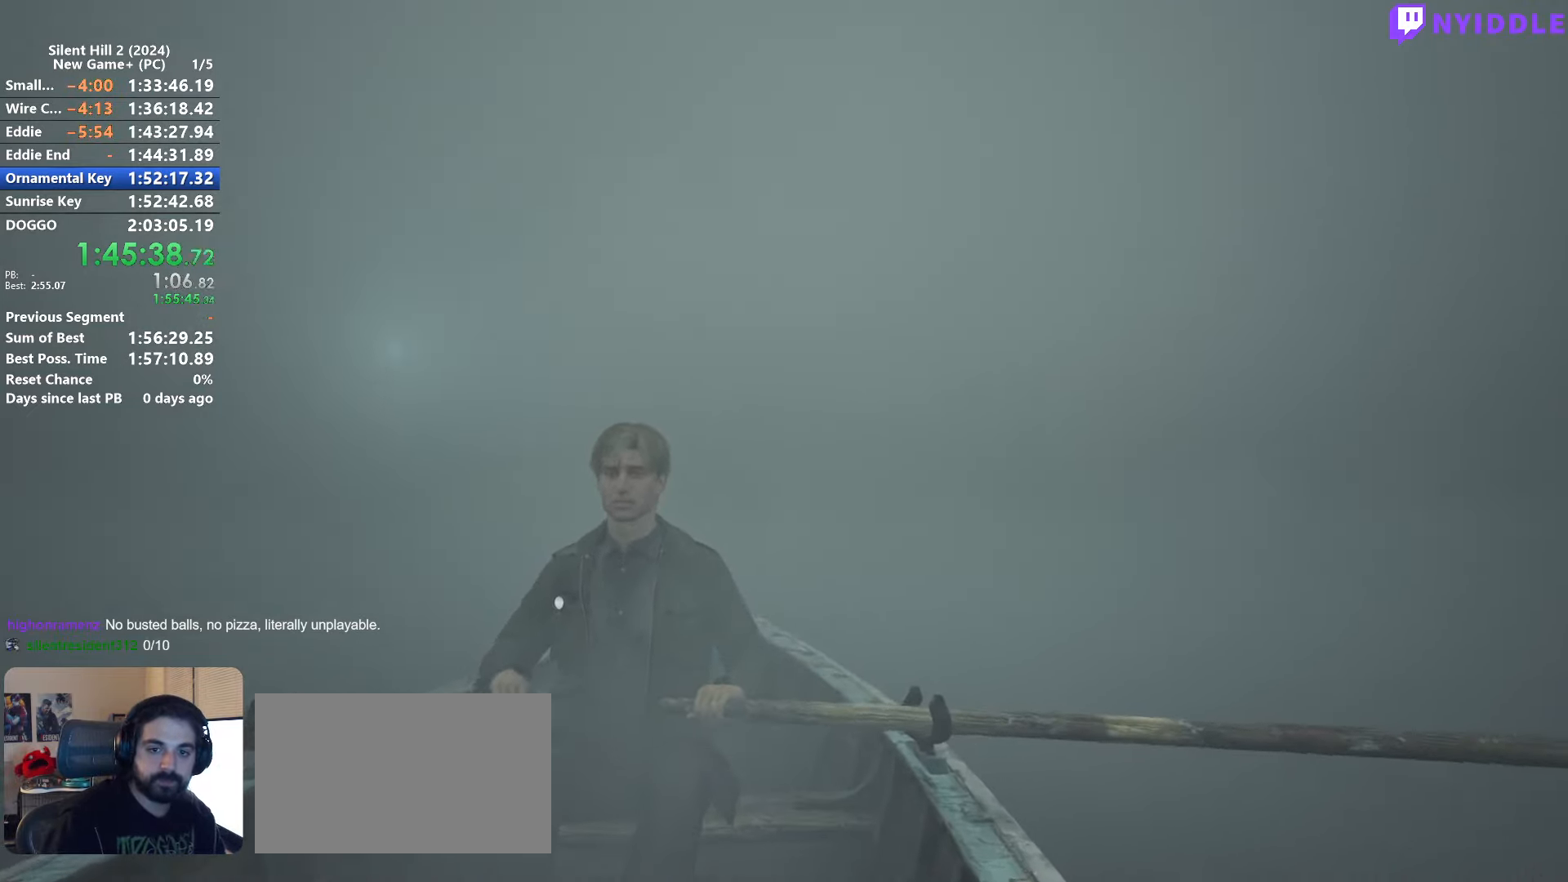
{"keys": ["w"], "mouse": [], "events": []}
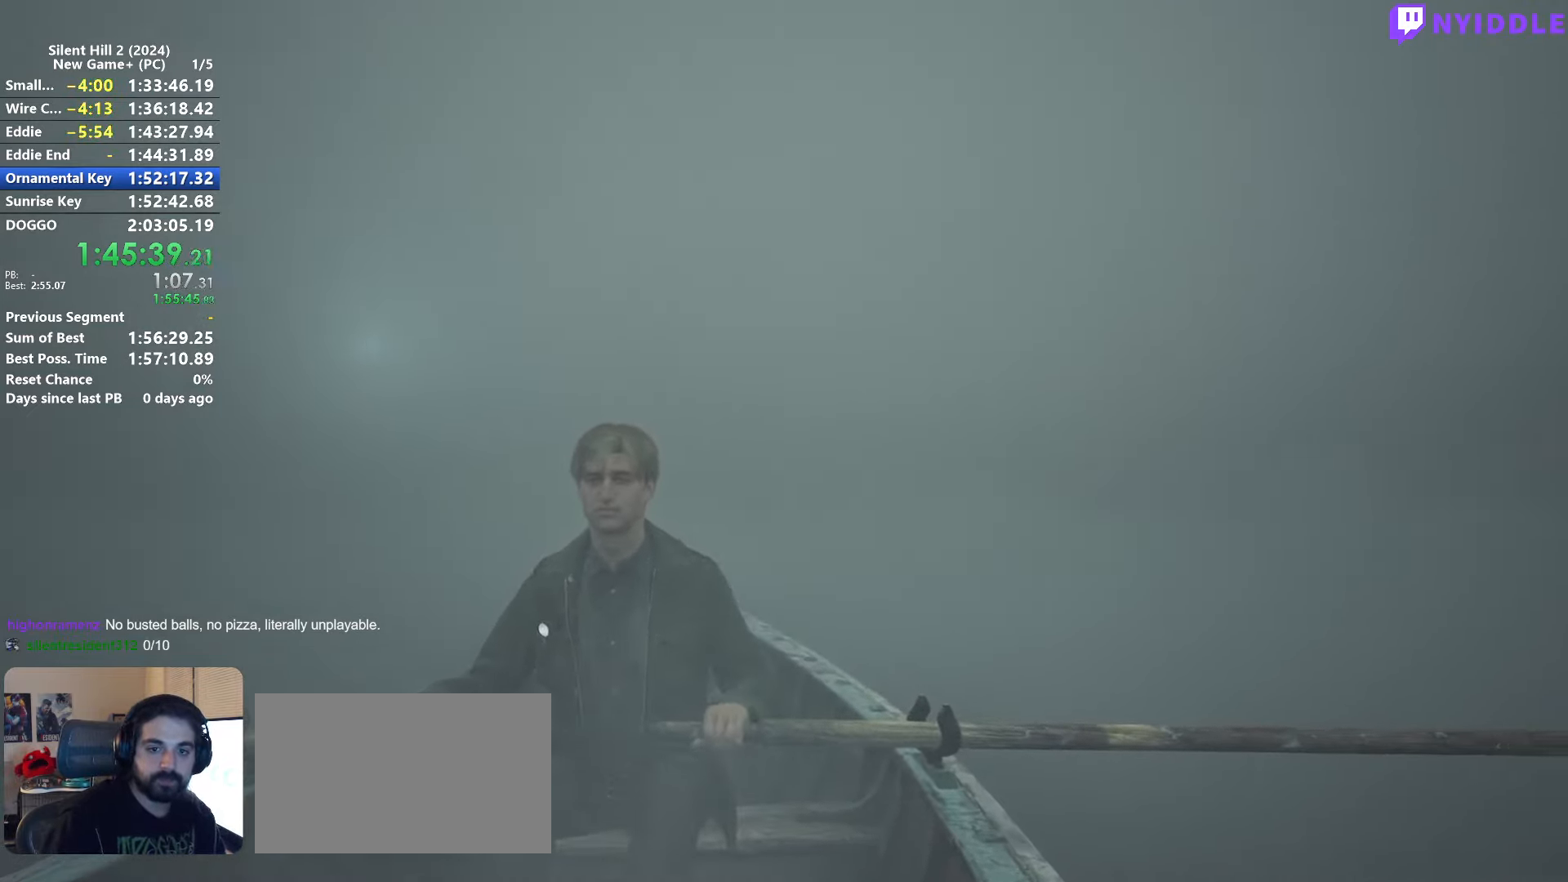
{"keys": ["w"], "mouse": [], "events": []}
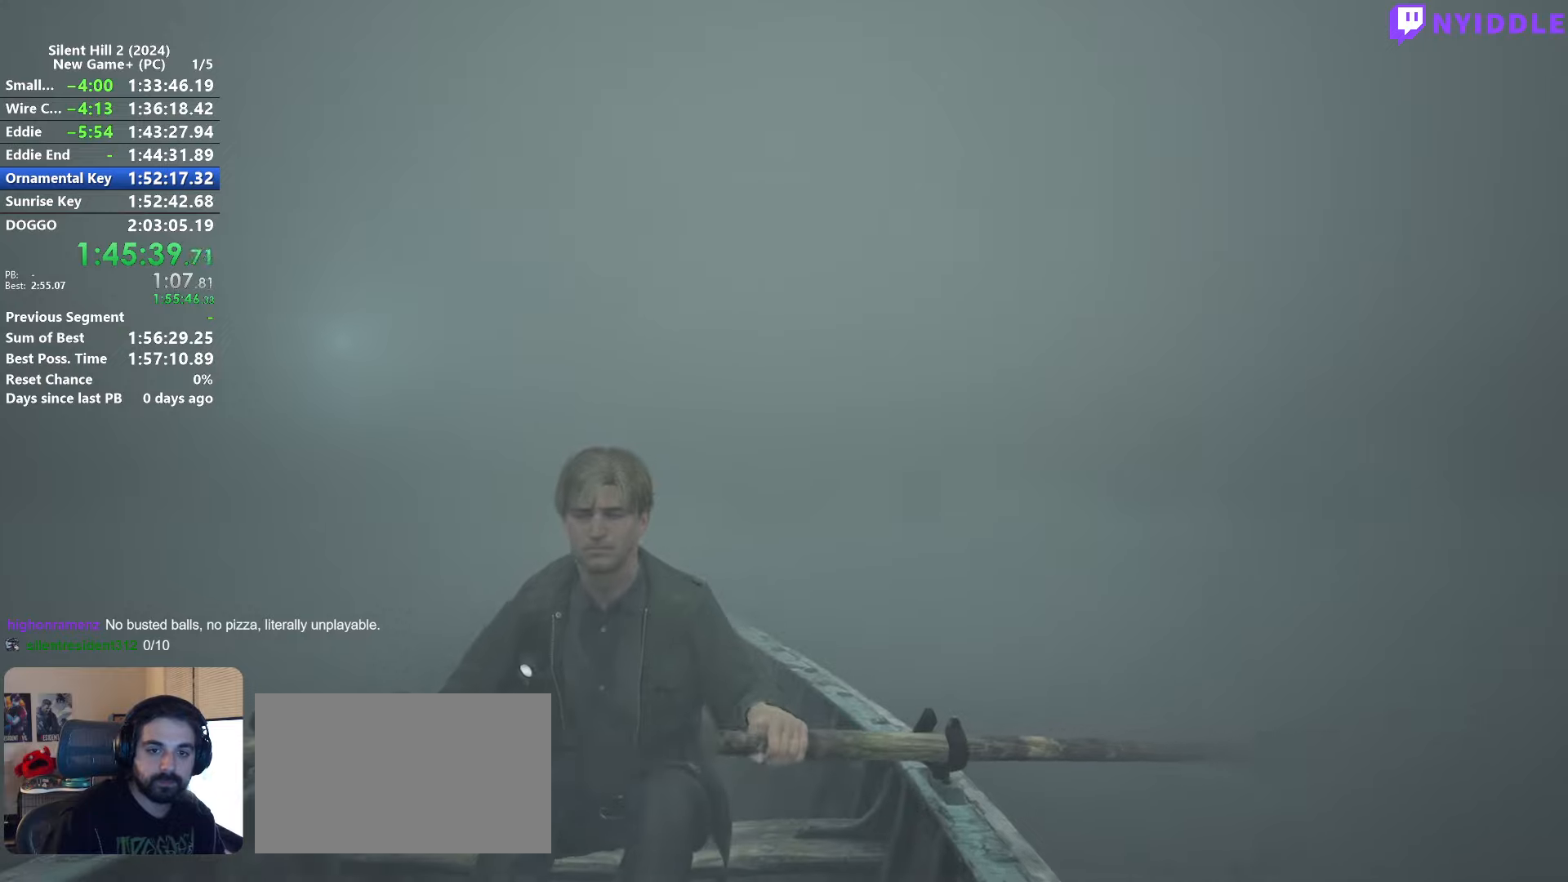
{"keys": ["w"], "mouse": [], "events": []}
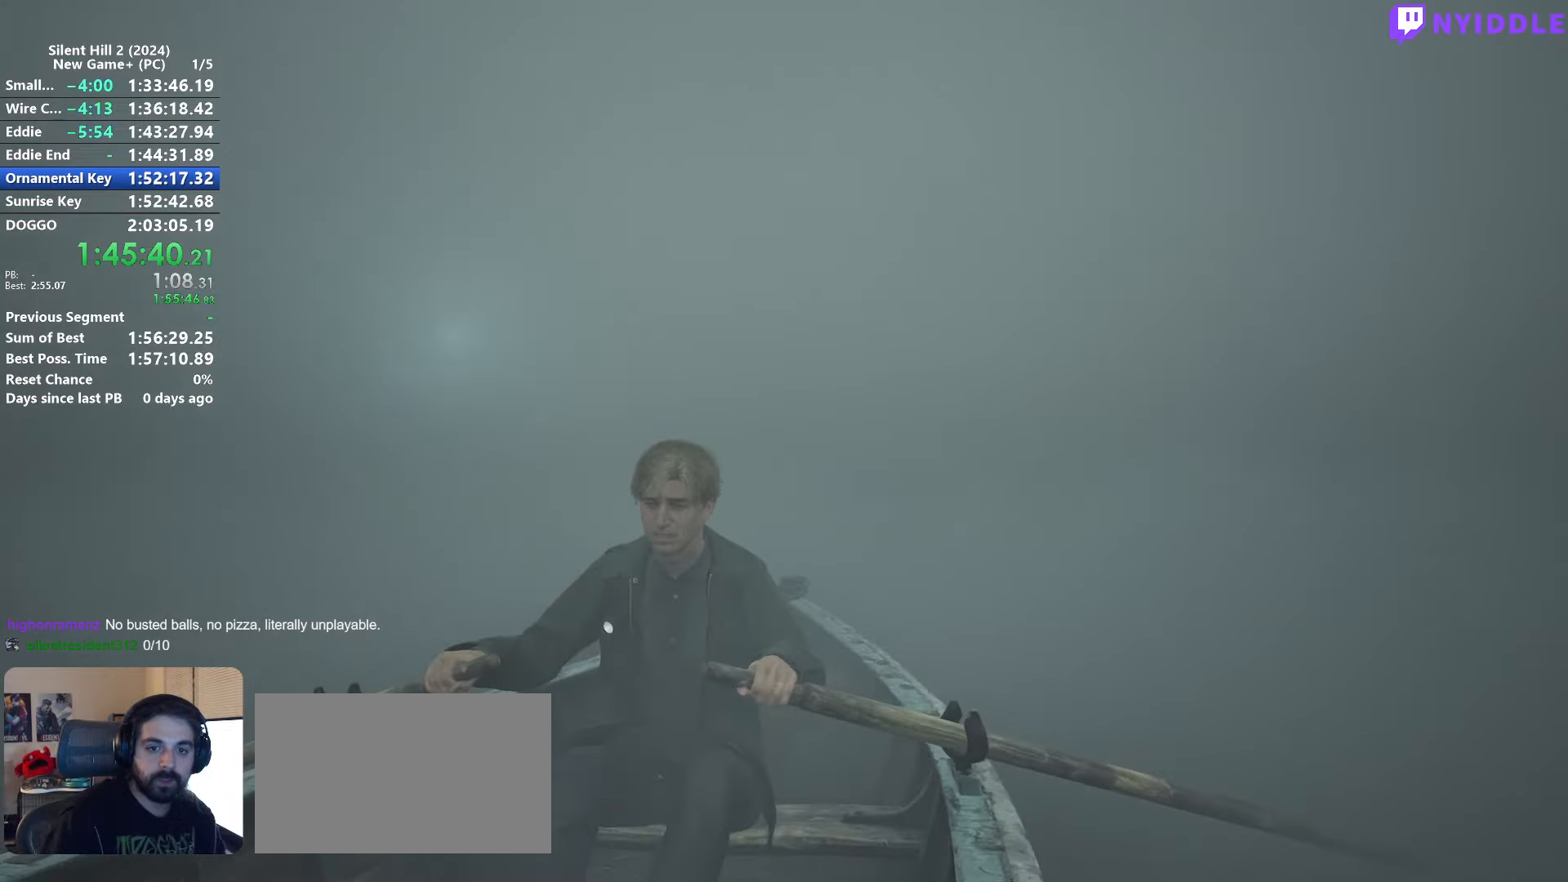
{"keys": ["w"], "mouse": [], "events": []}
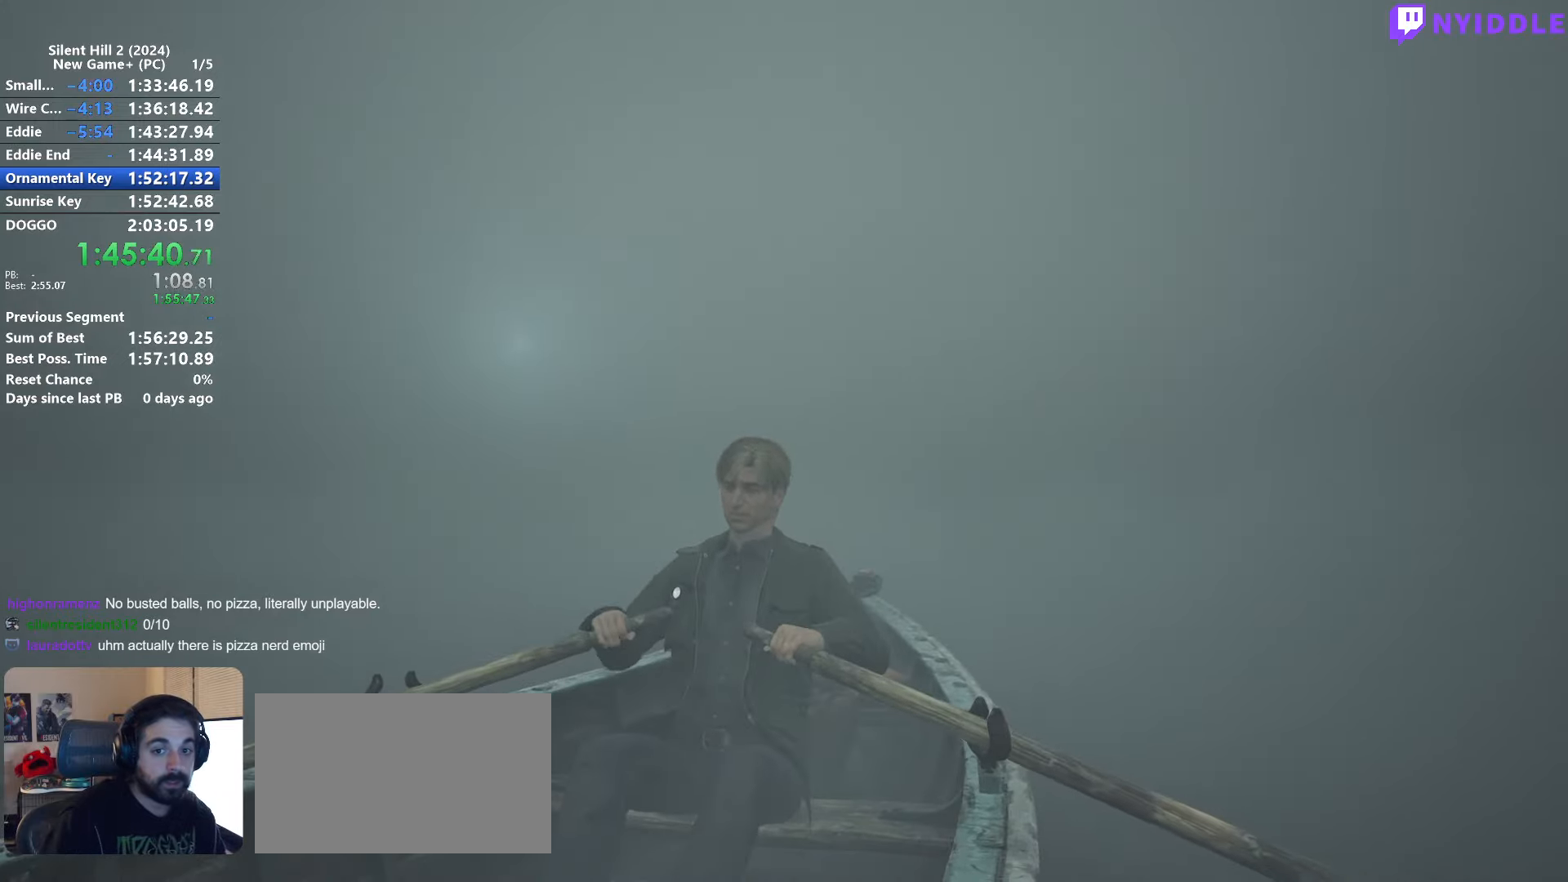
{"keys": ["a", "w"], "mouse": [], "events": [[383, "a", "down"]]}
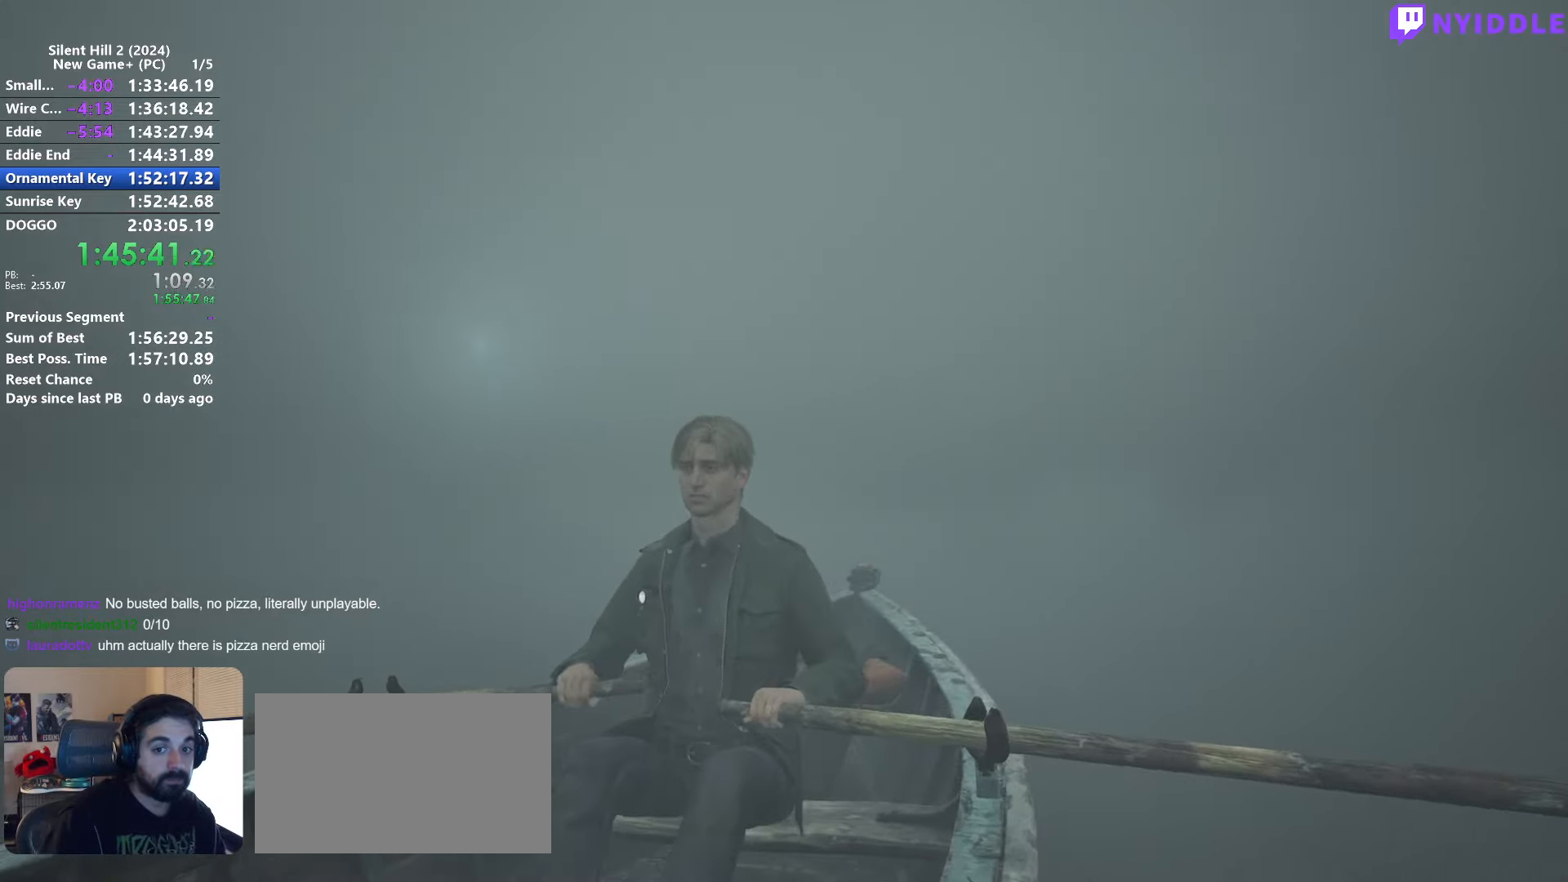
{"keys": ["a"], "mouse": [], "events": [[250, "w", "up"]]}
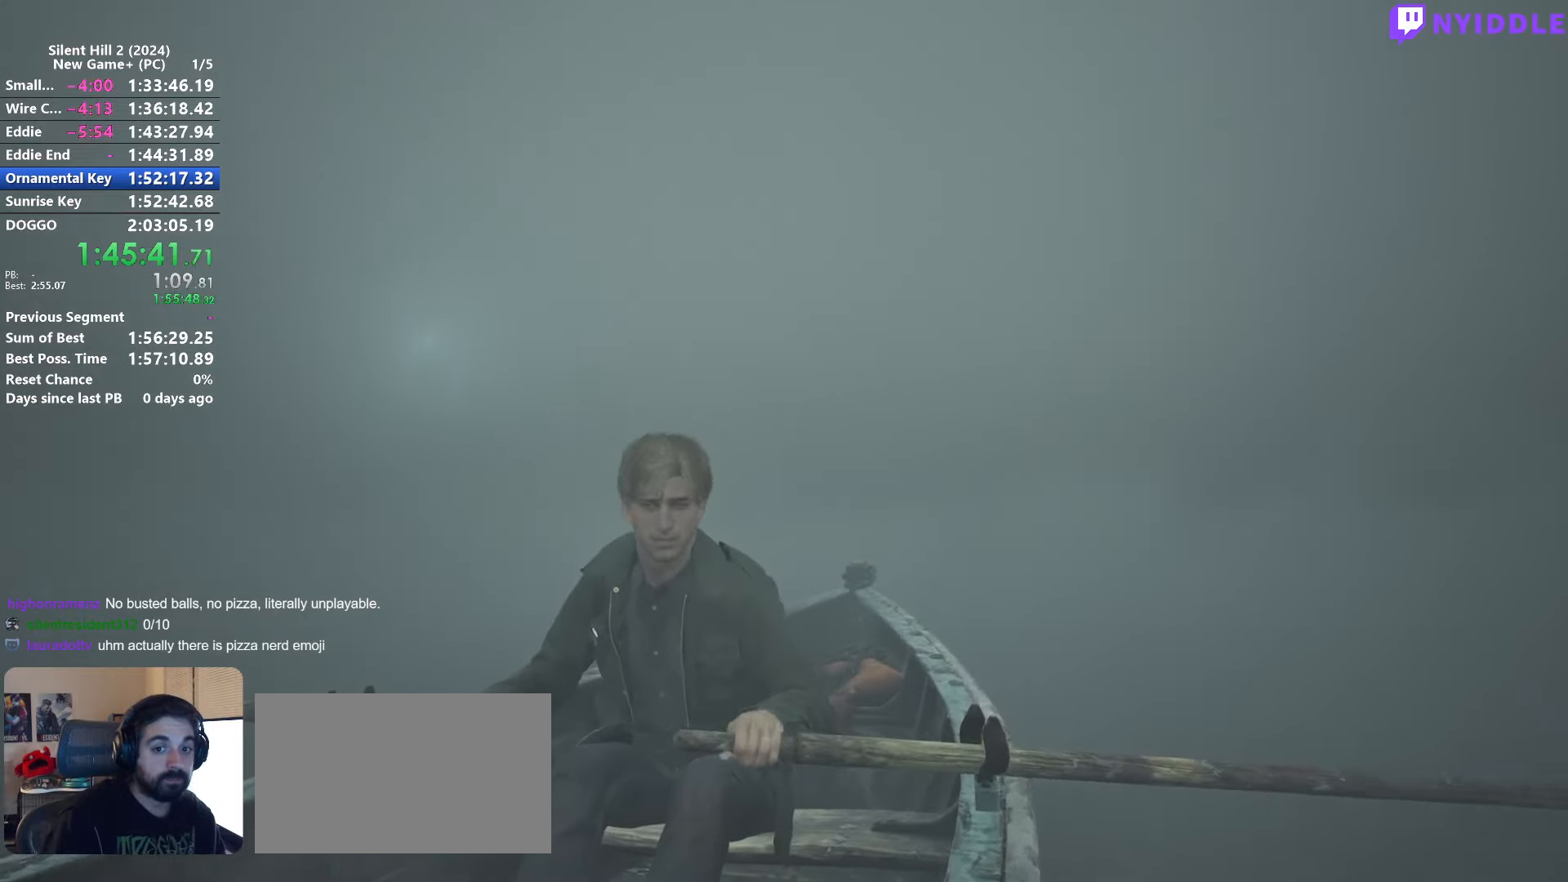
{"keys": ["a"], "mouse": [], "events": []}
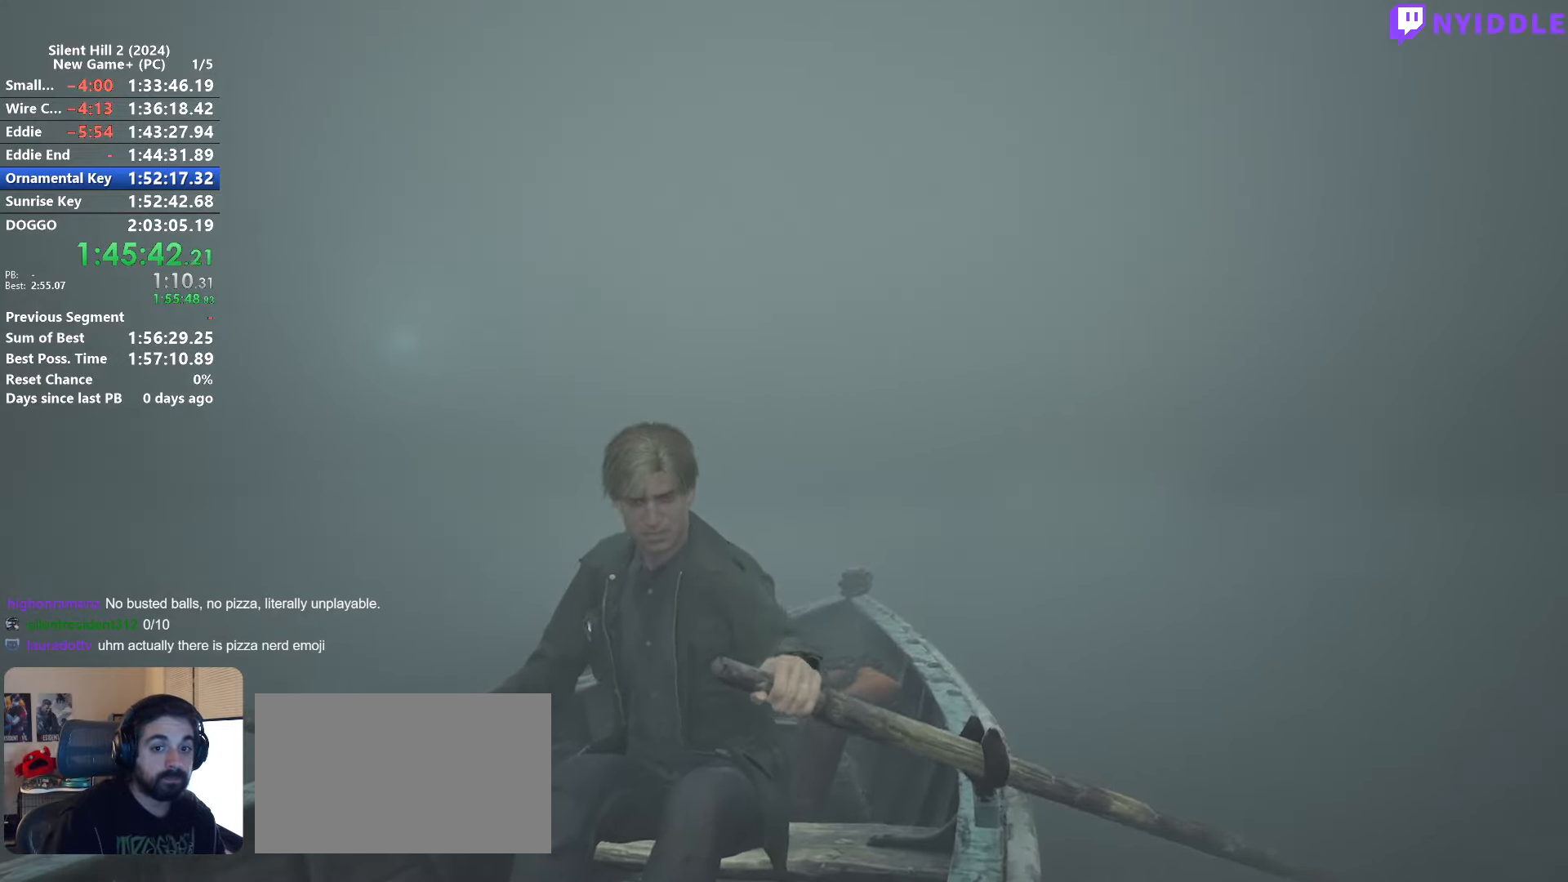
{"keys": ["w"], "mouse": [], "events": [[383, "a", "up"], [433, "w", "down"]]}
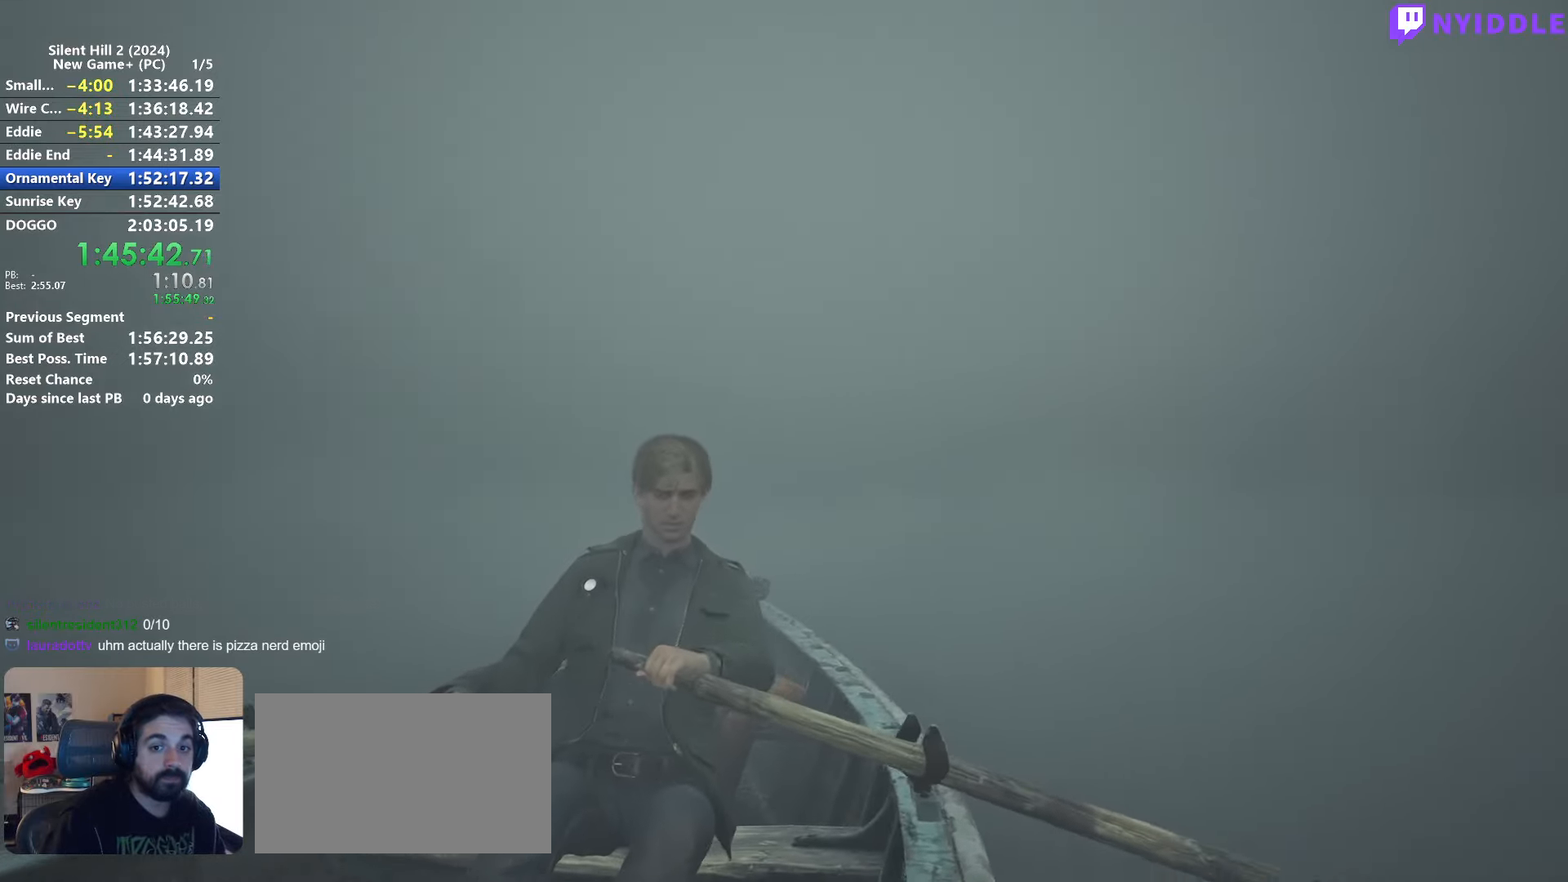
{"keys": ["w"], "mouse": [], "events": []}
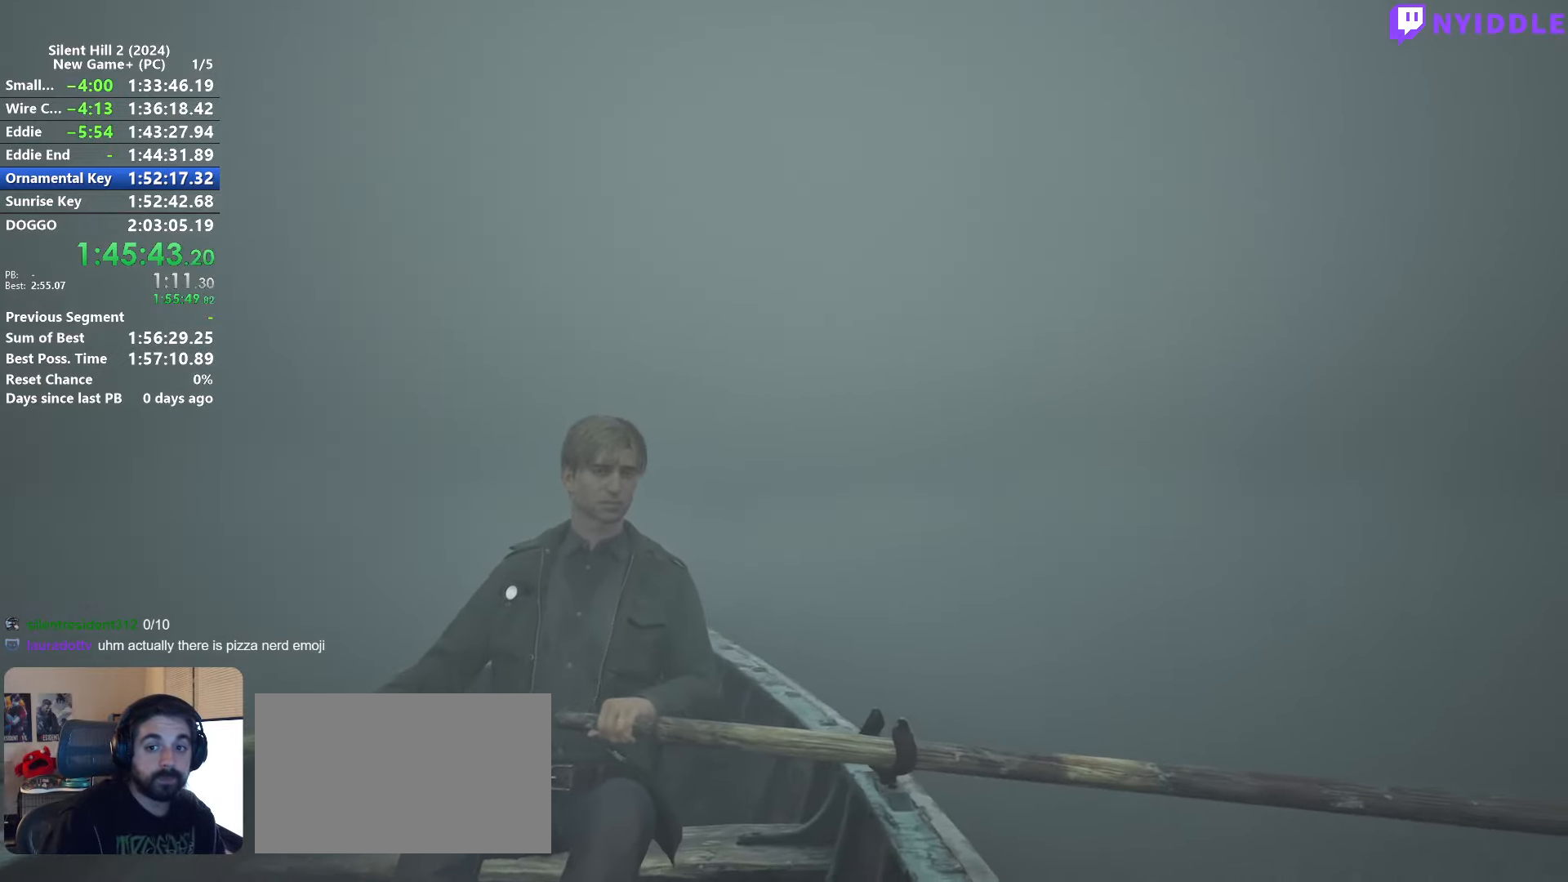
{"keys": ["w"], "mouse": [], "events": []}
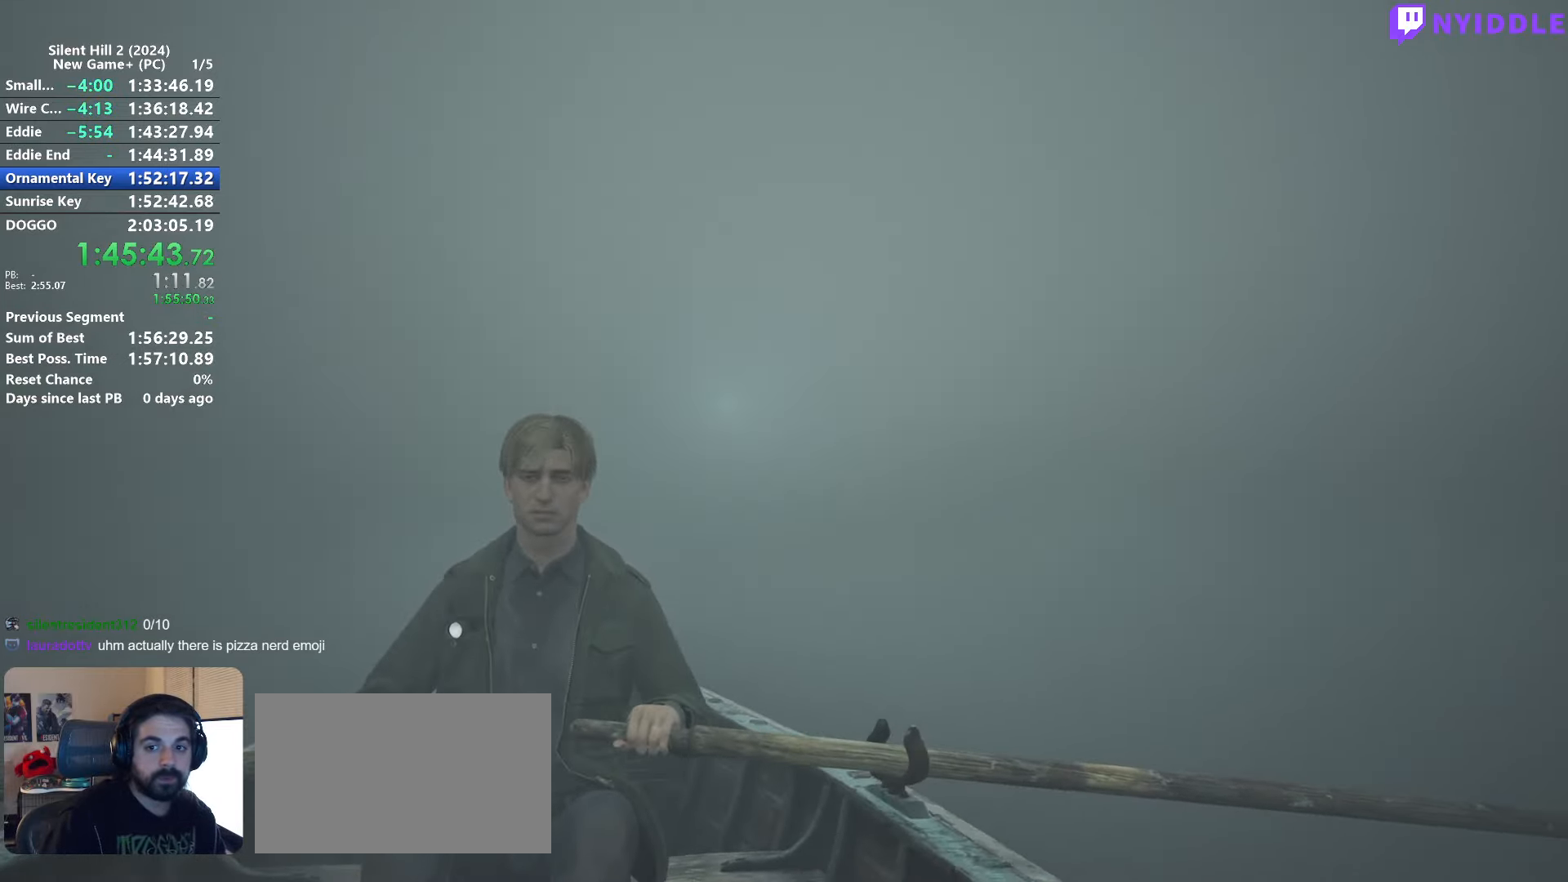
{"keys": ["w"], "mouse": [], "events": []}
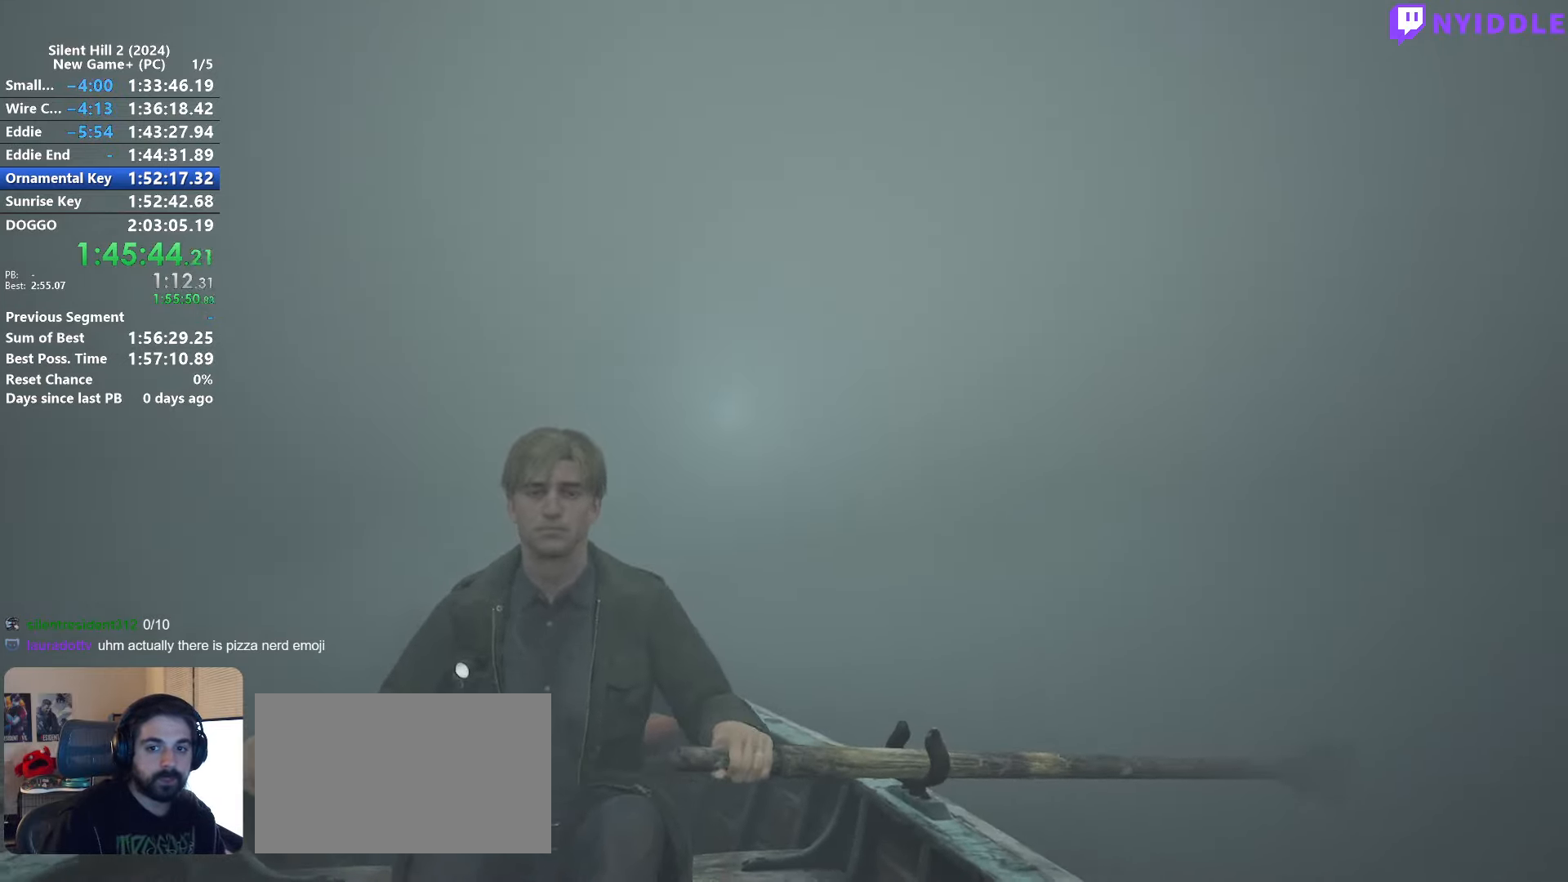
{"keys": ["w"], "mouse": [], "events": []}
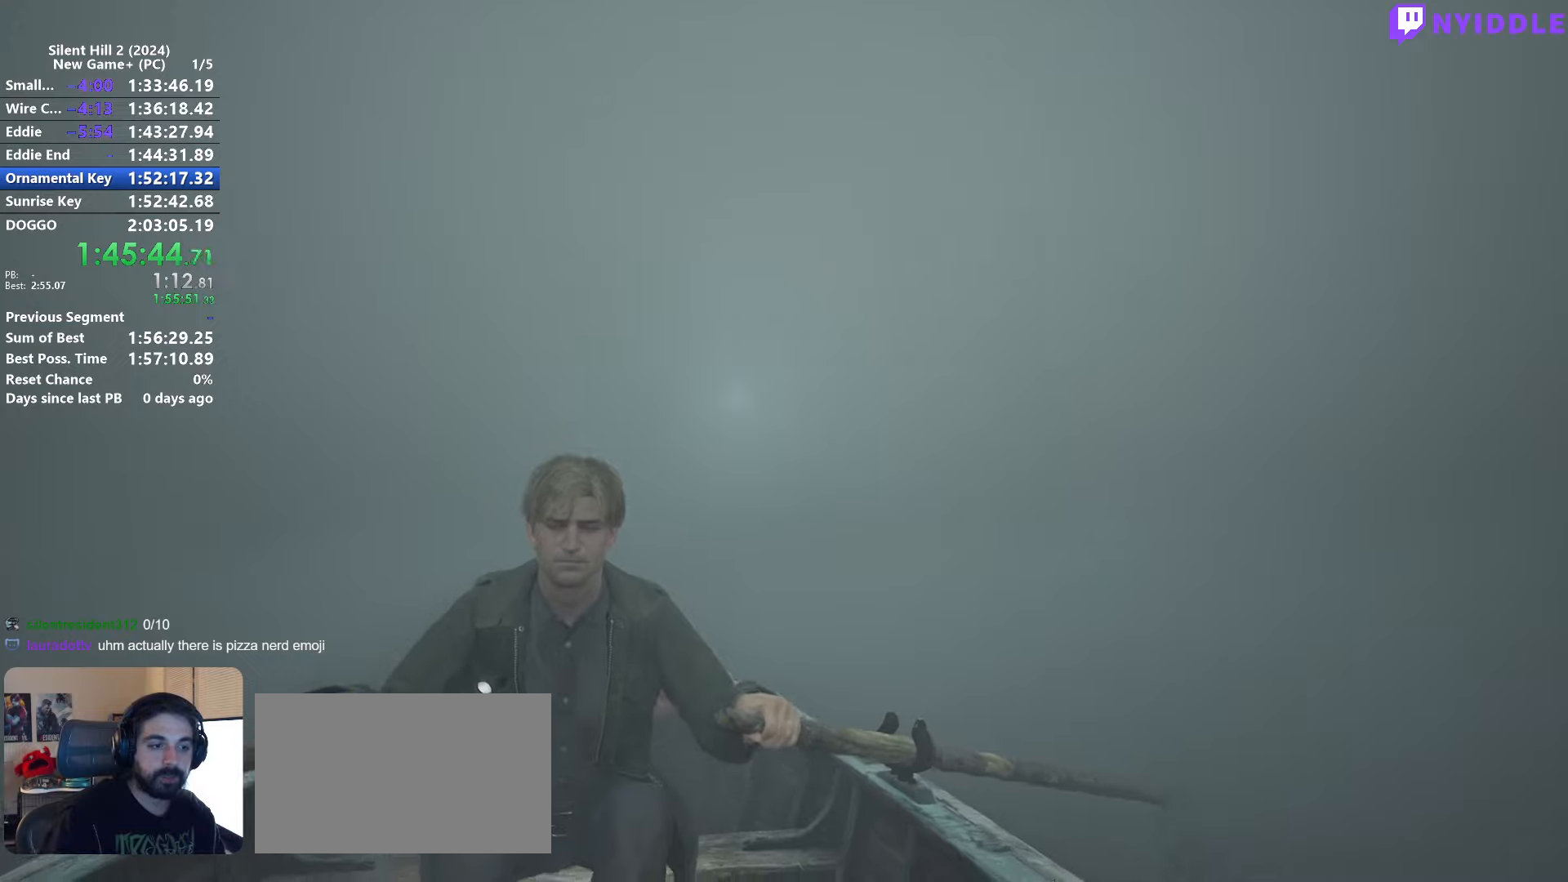
{"keys": ["w"], "mouse": [], "events": []}
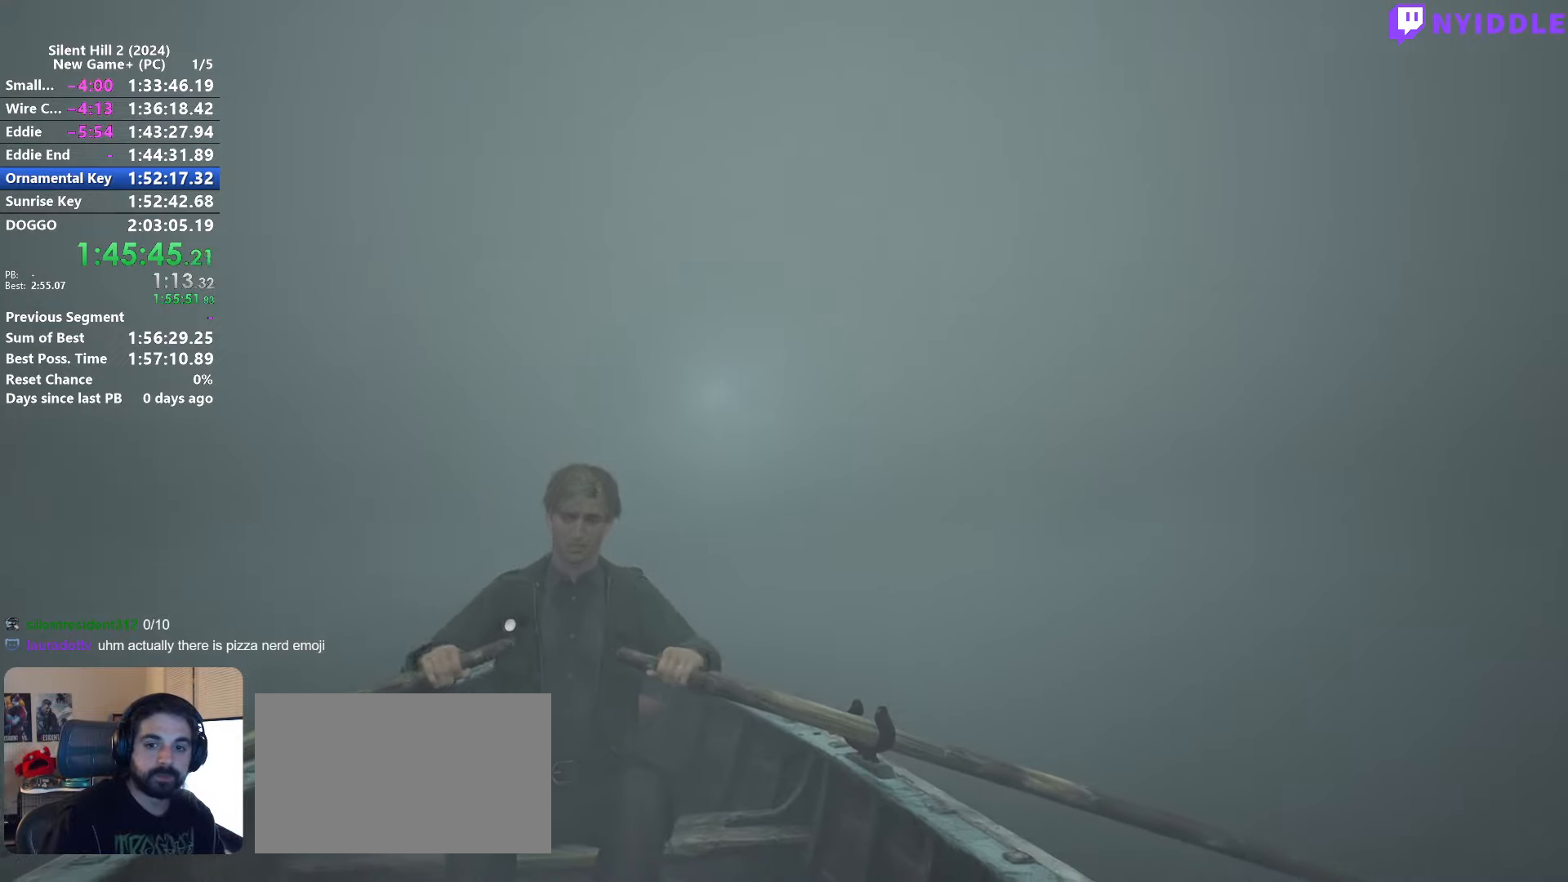
{"keys": ["w"], "mouse": [], "events": []}
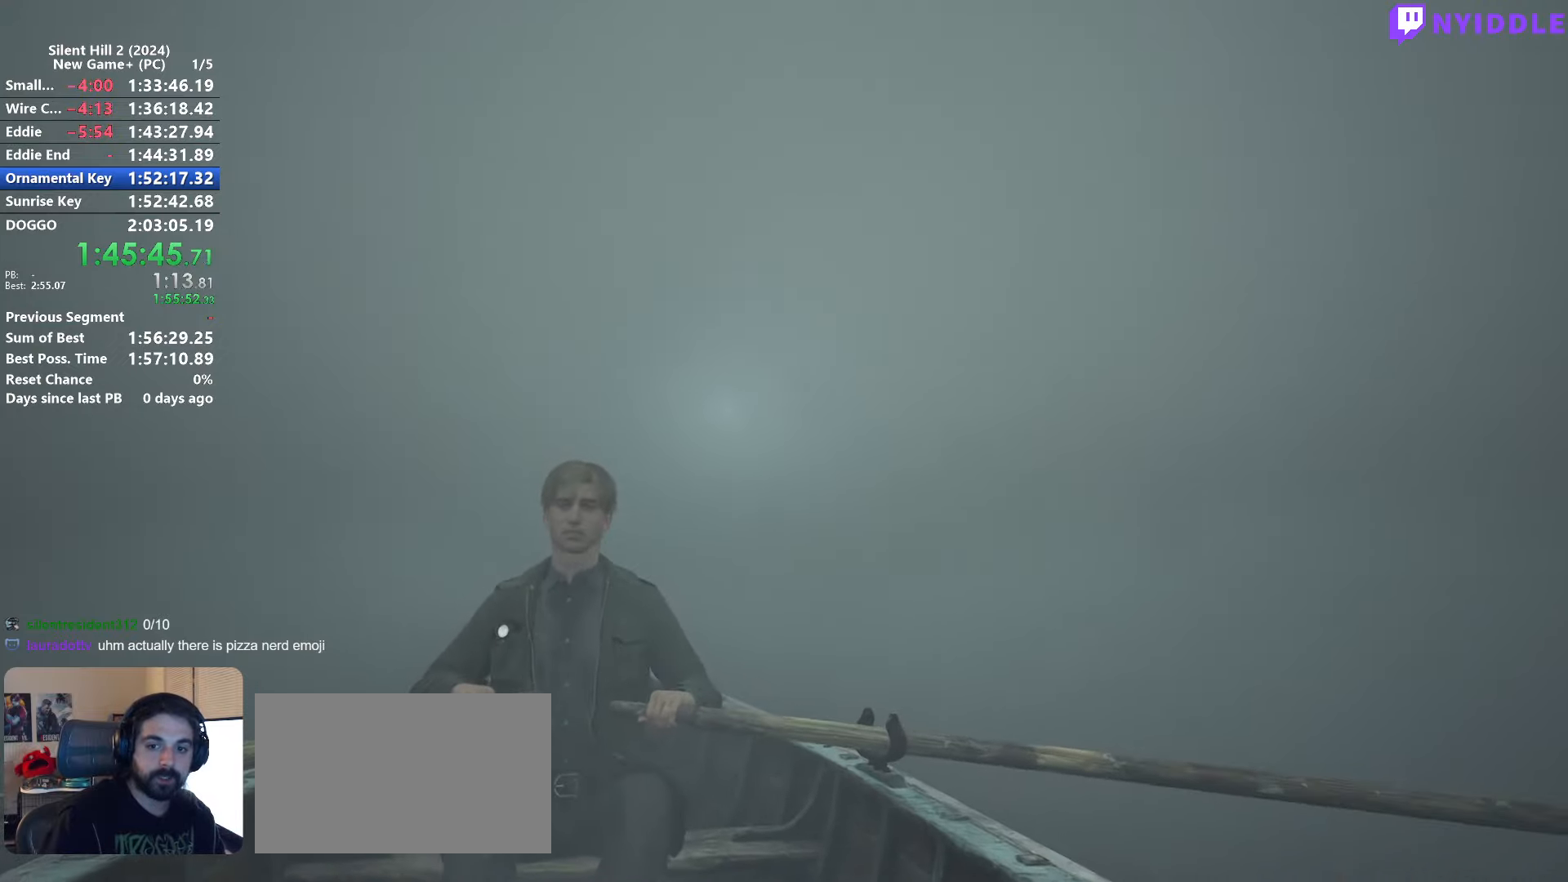
{"keys": ["w"], "mouse": [], "events": []}
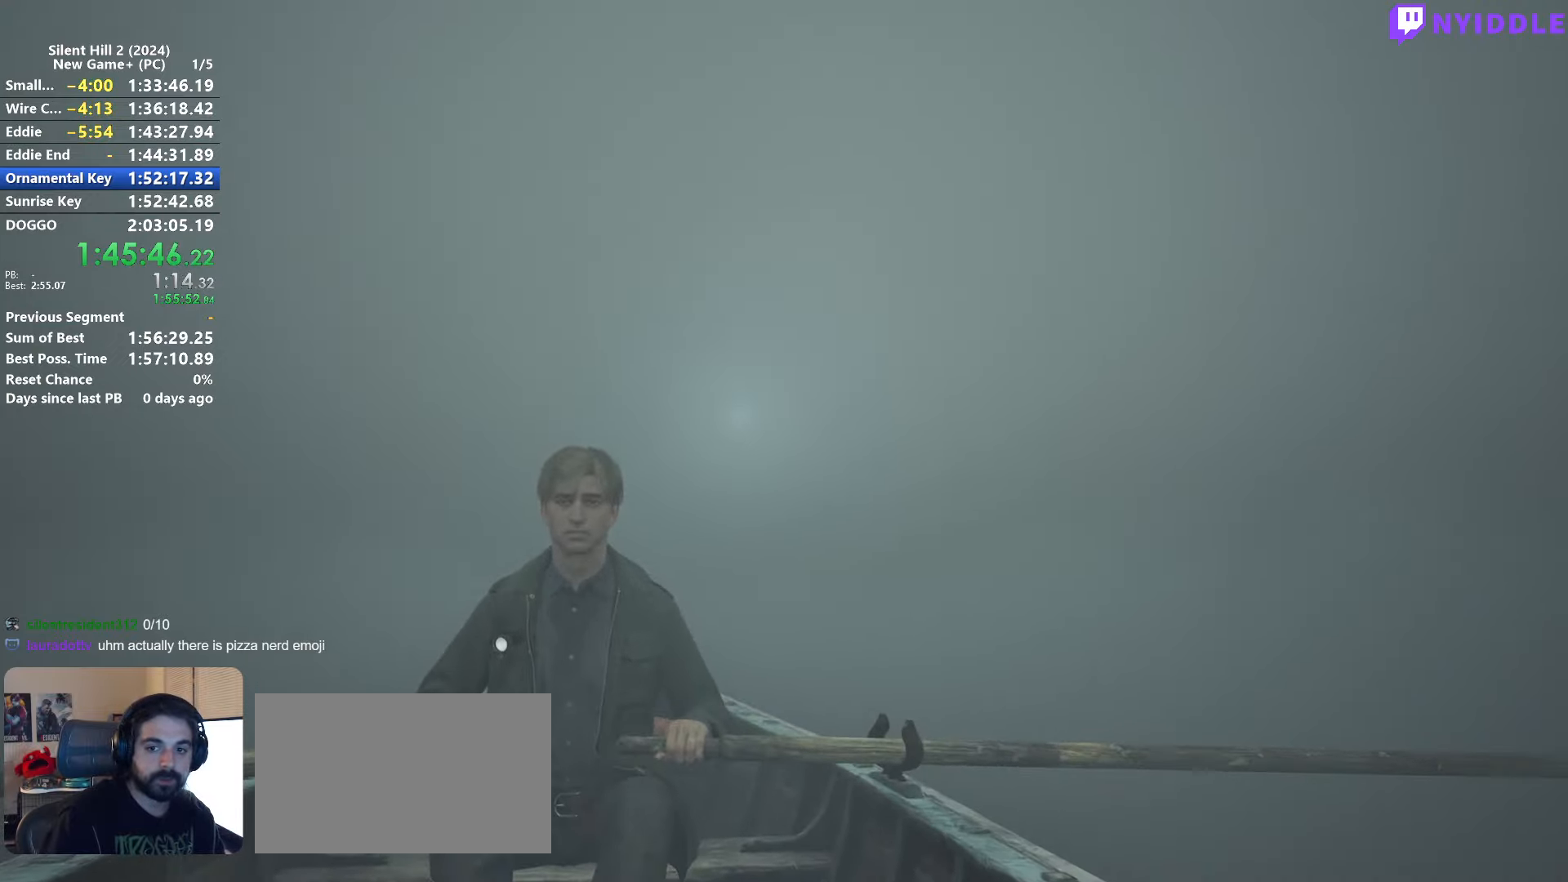
{"keys": ["w"], "mouse": [], "events": []}
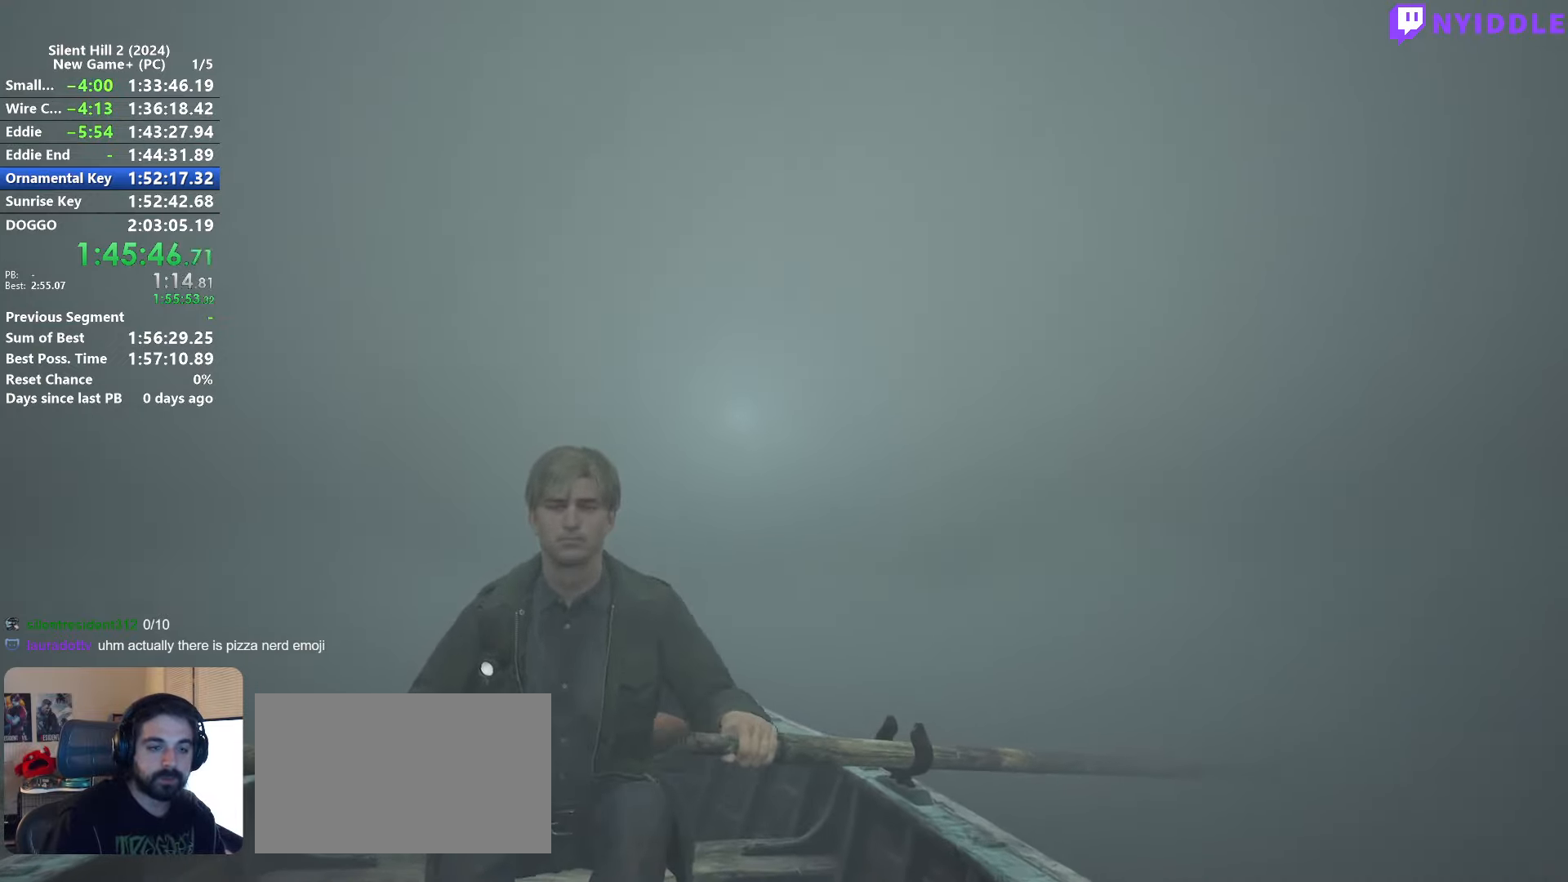
{"keys": ["w"], "mouse": [], "events": []}
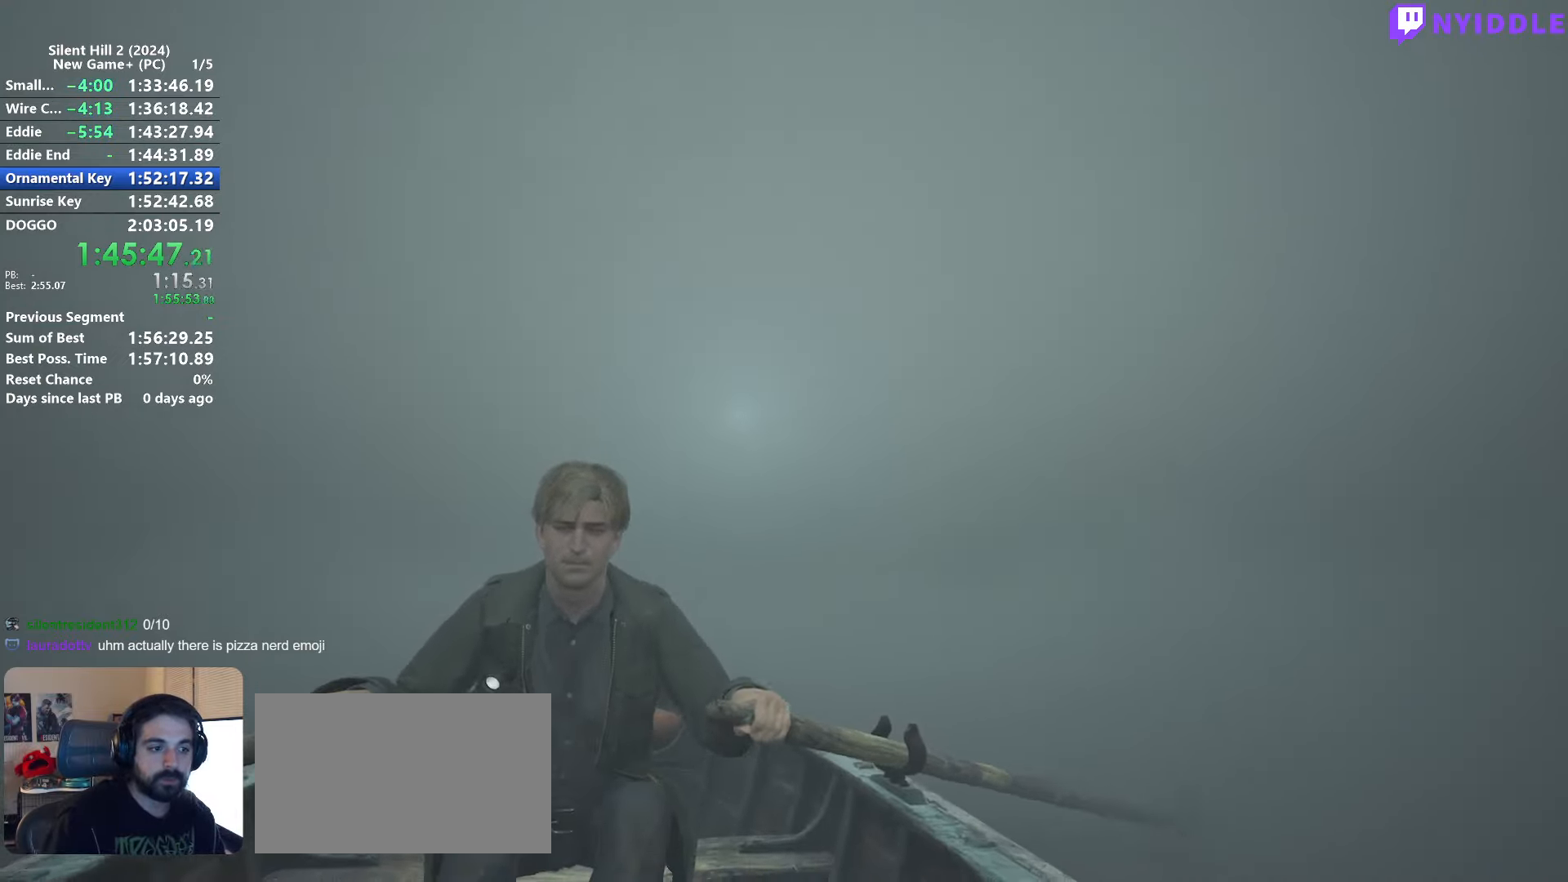
{"keys": ["w"], "mouse": [], "events": []}
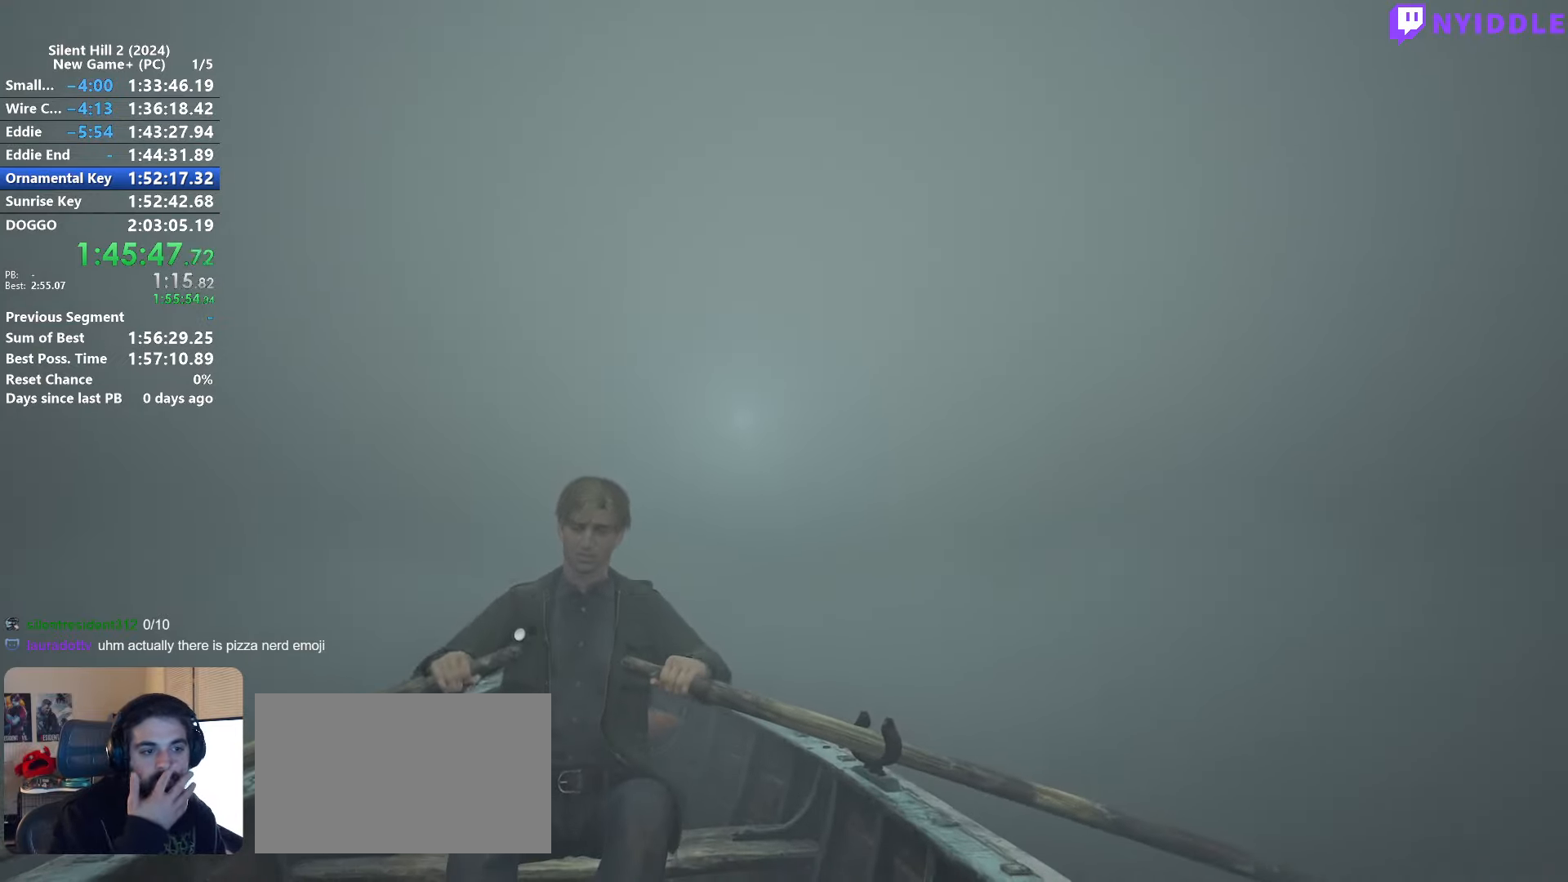
{"keys": ["w"], "mouse": [], "events": []}
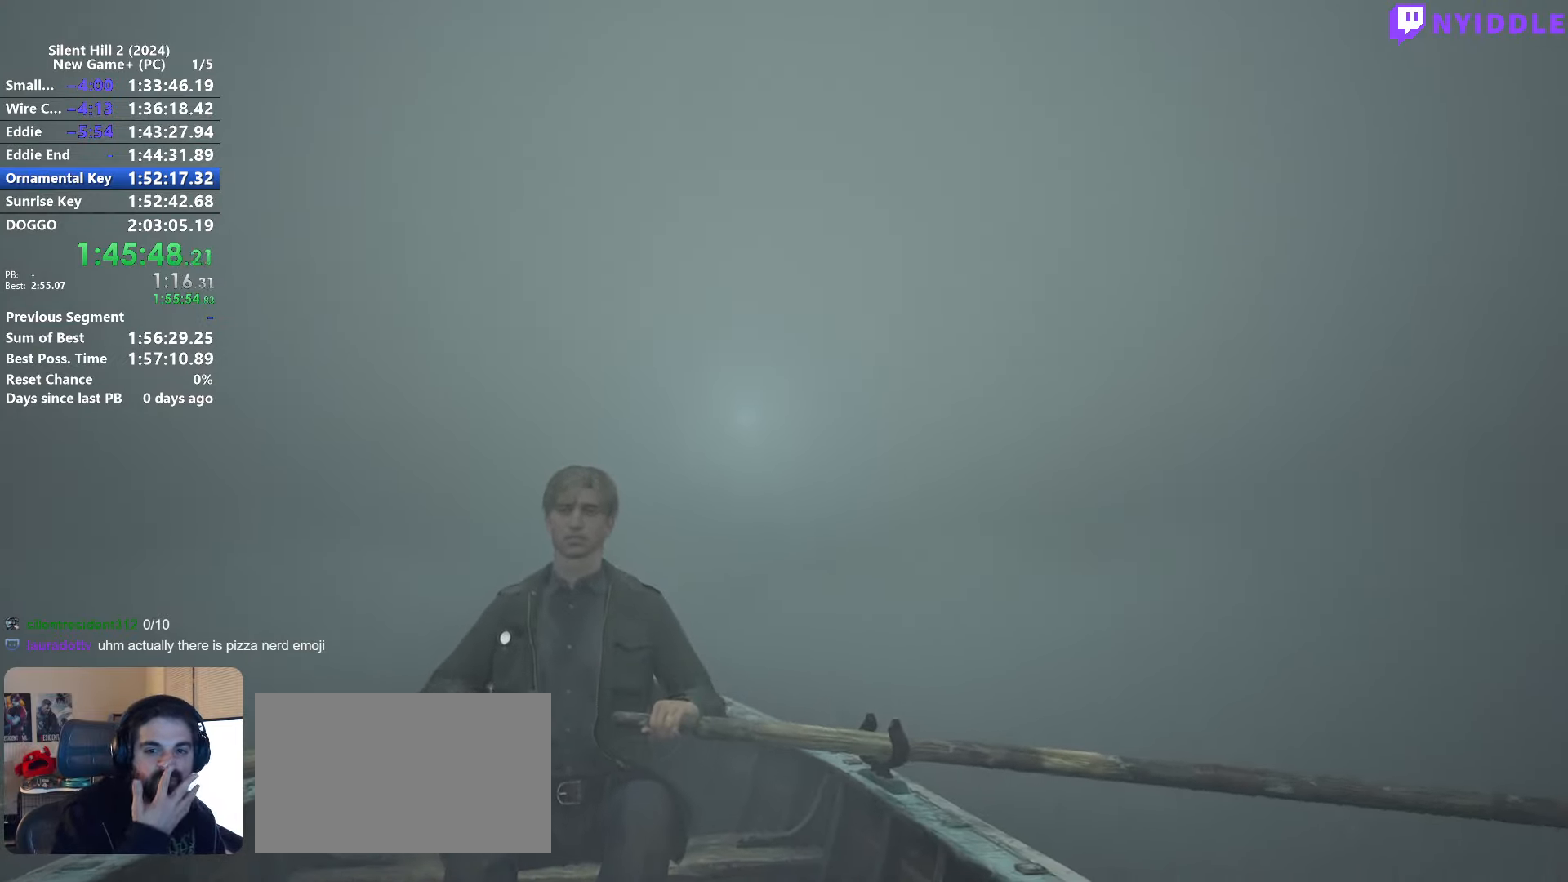
{"keys": ["w"], "mouse": [], "events": []}
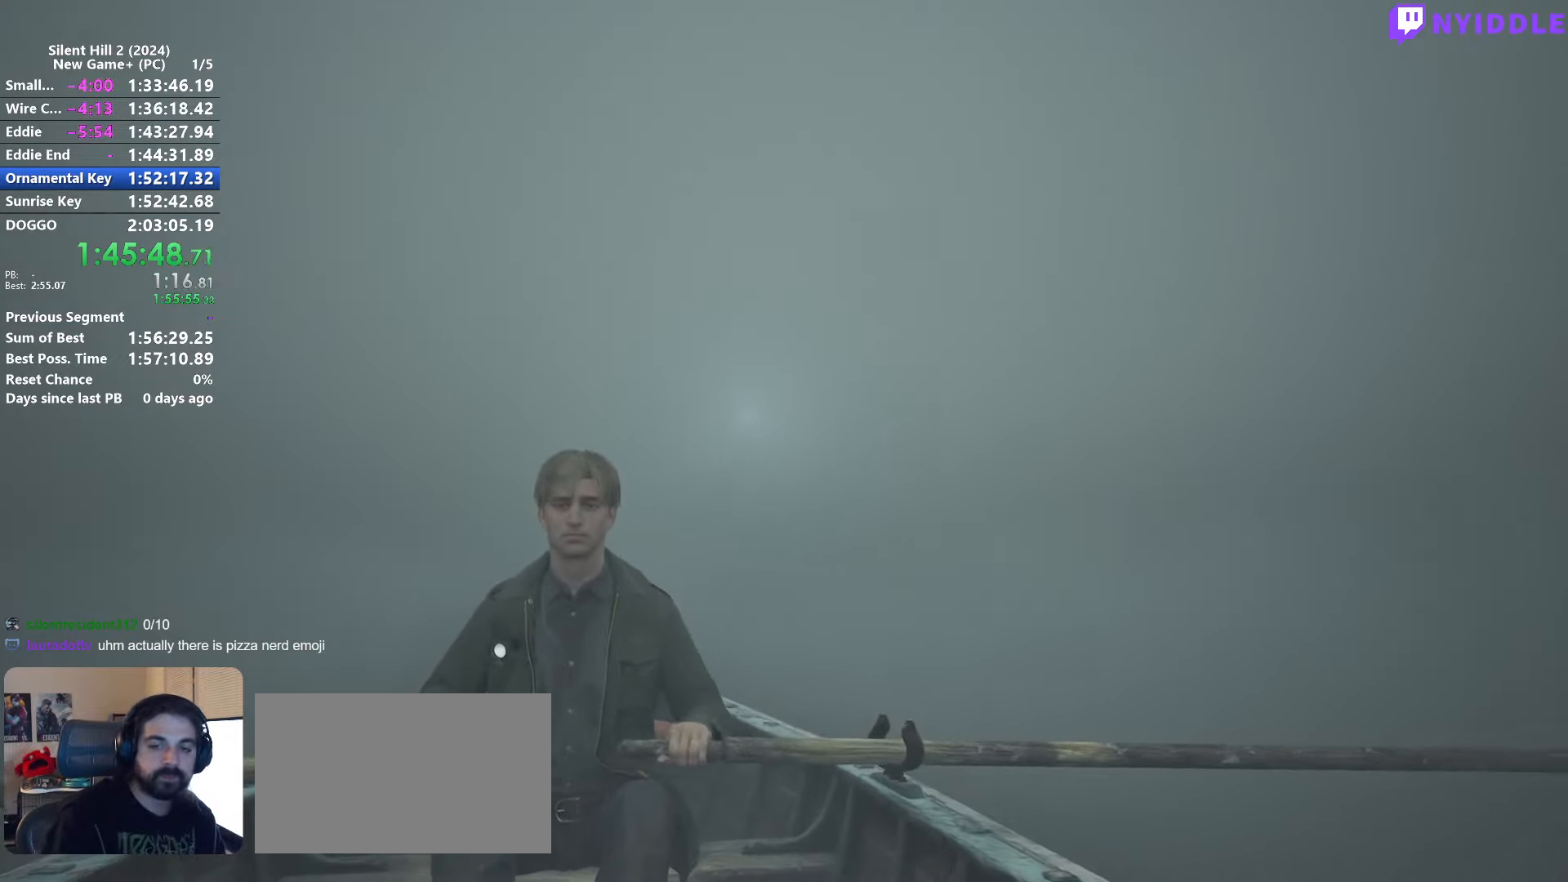
{"keys": ["w"], "mouse": [], "events": []}